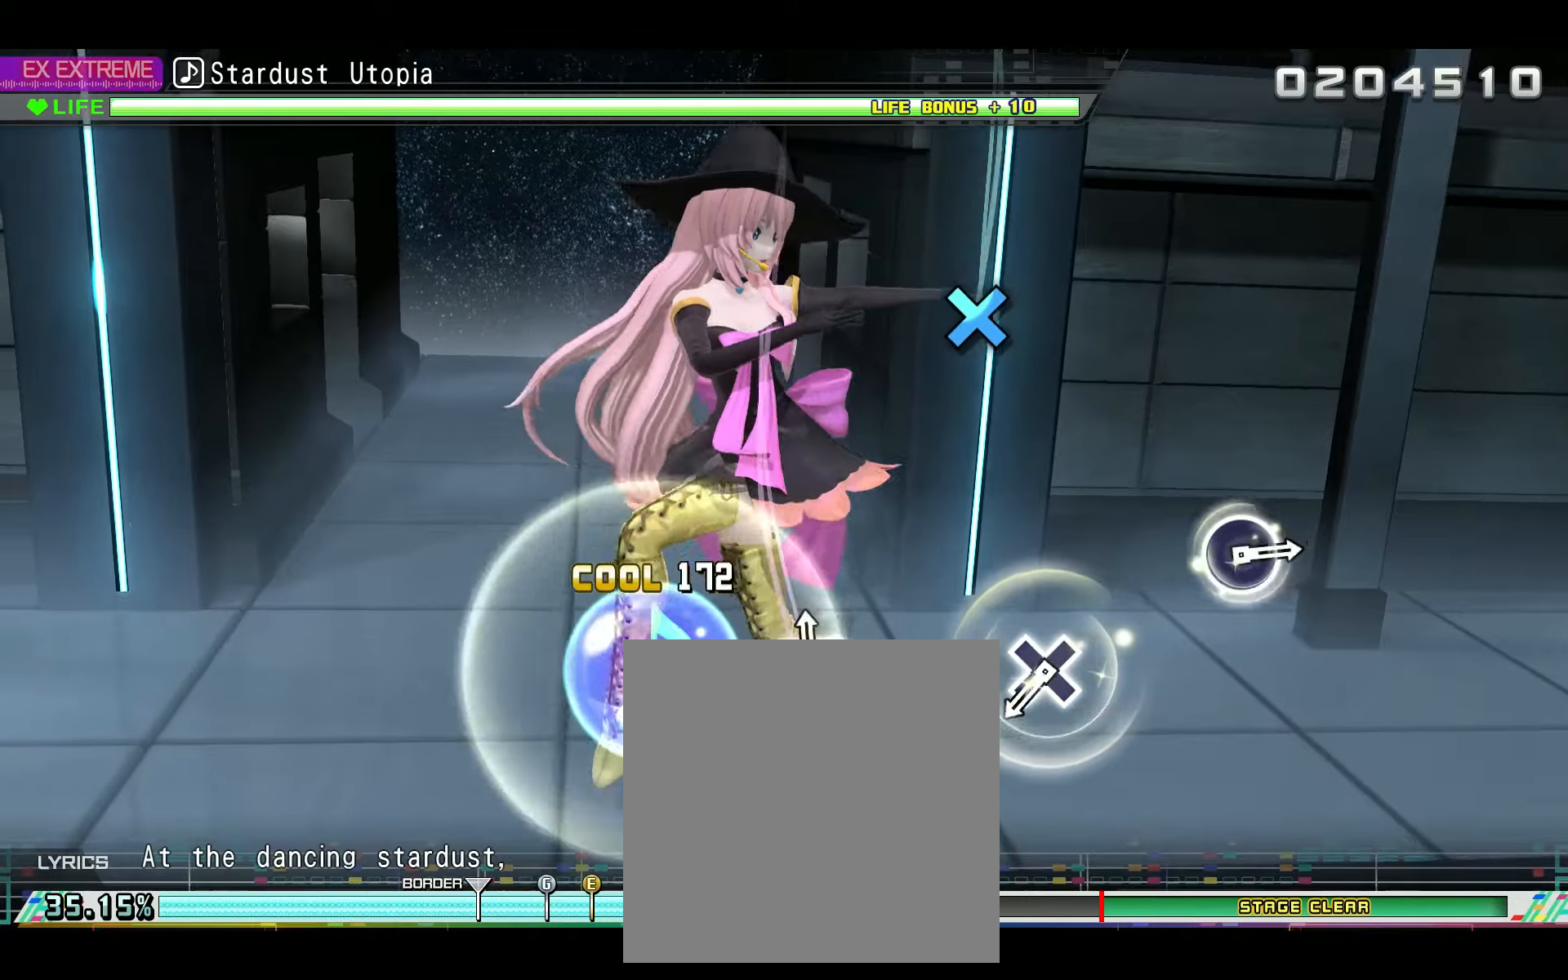
Gameplay with a controller (PlayStation layout); each line is a JSON object with the inputs held at the frame after it. "events" lists button and stick changes between this image and that frame as [ms after this image, input, new state], when the widget could be followed in between.
{"buttons": ["L2"], "left_stick": "center", "right_stick": "center", "events": [[117, "SQUARE", "up"], [383, "CROSS", "down"], [500, "CROSS", "up"]]}
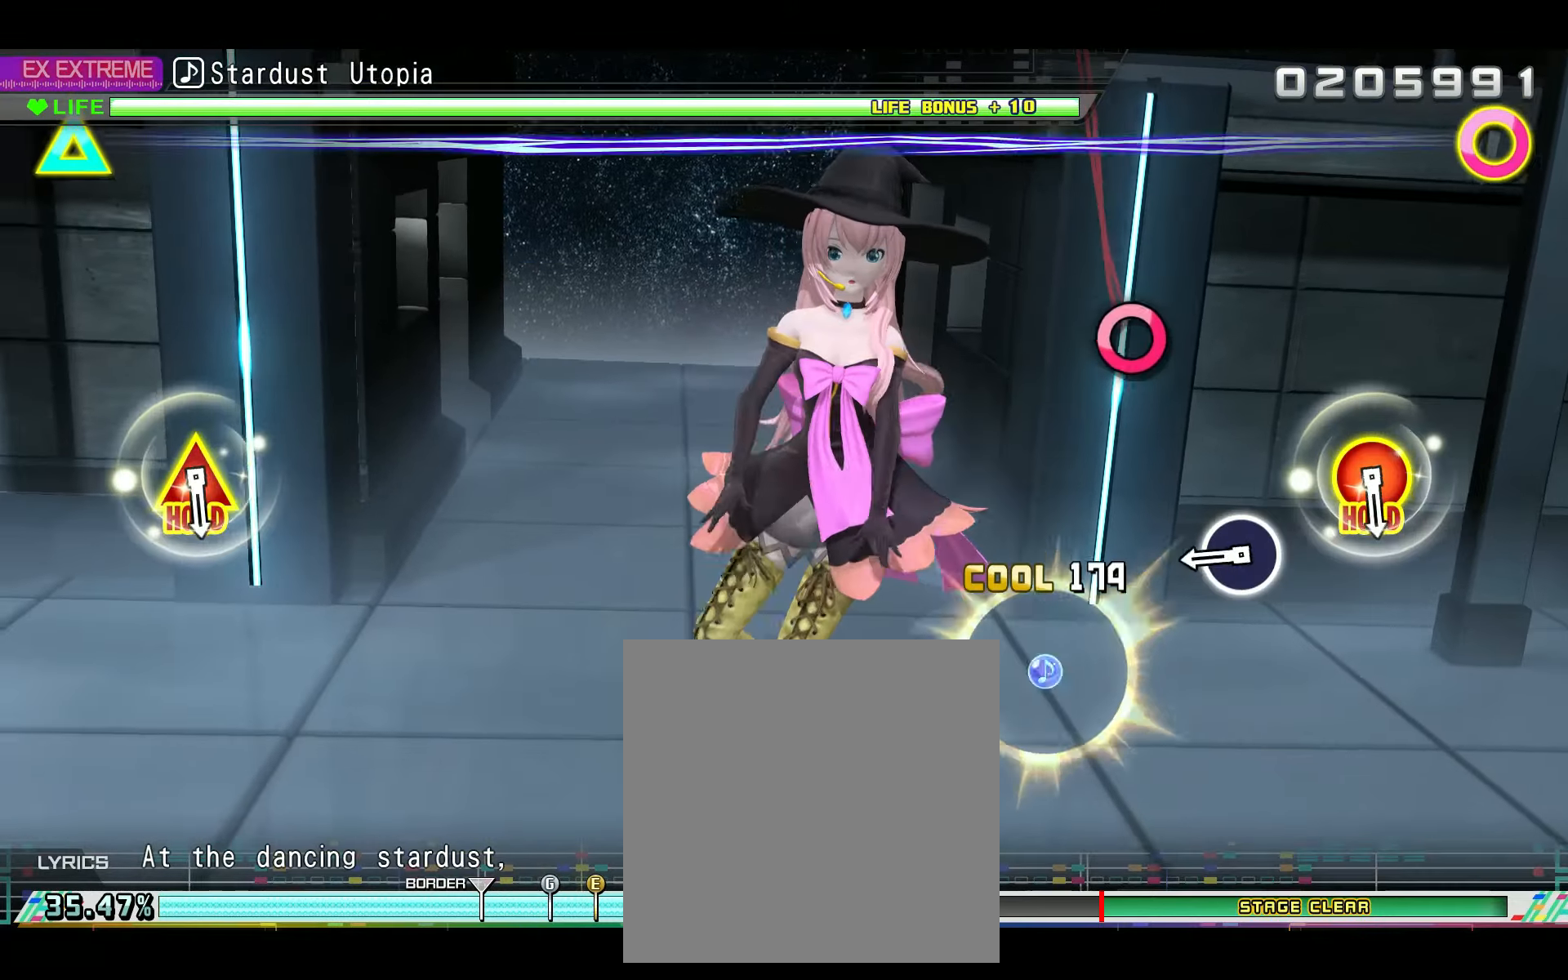
{"buttons": [], "left_stick": "center", "right_stick": "center", "events": [[34, "L2", "up"], [267, "CIRCLE", "down"], [384, "CIRCLE", "up"]]}
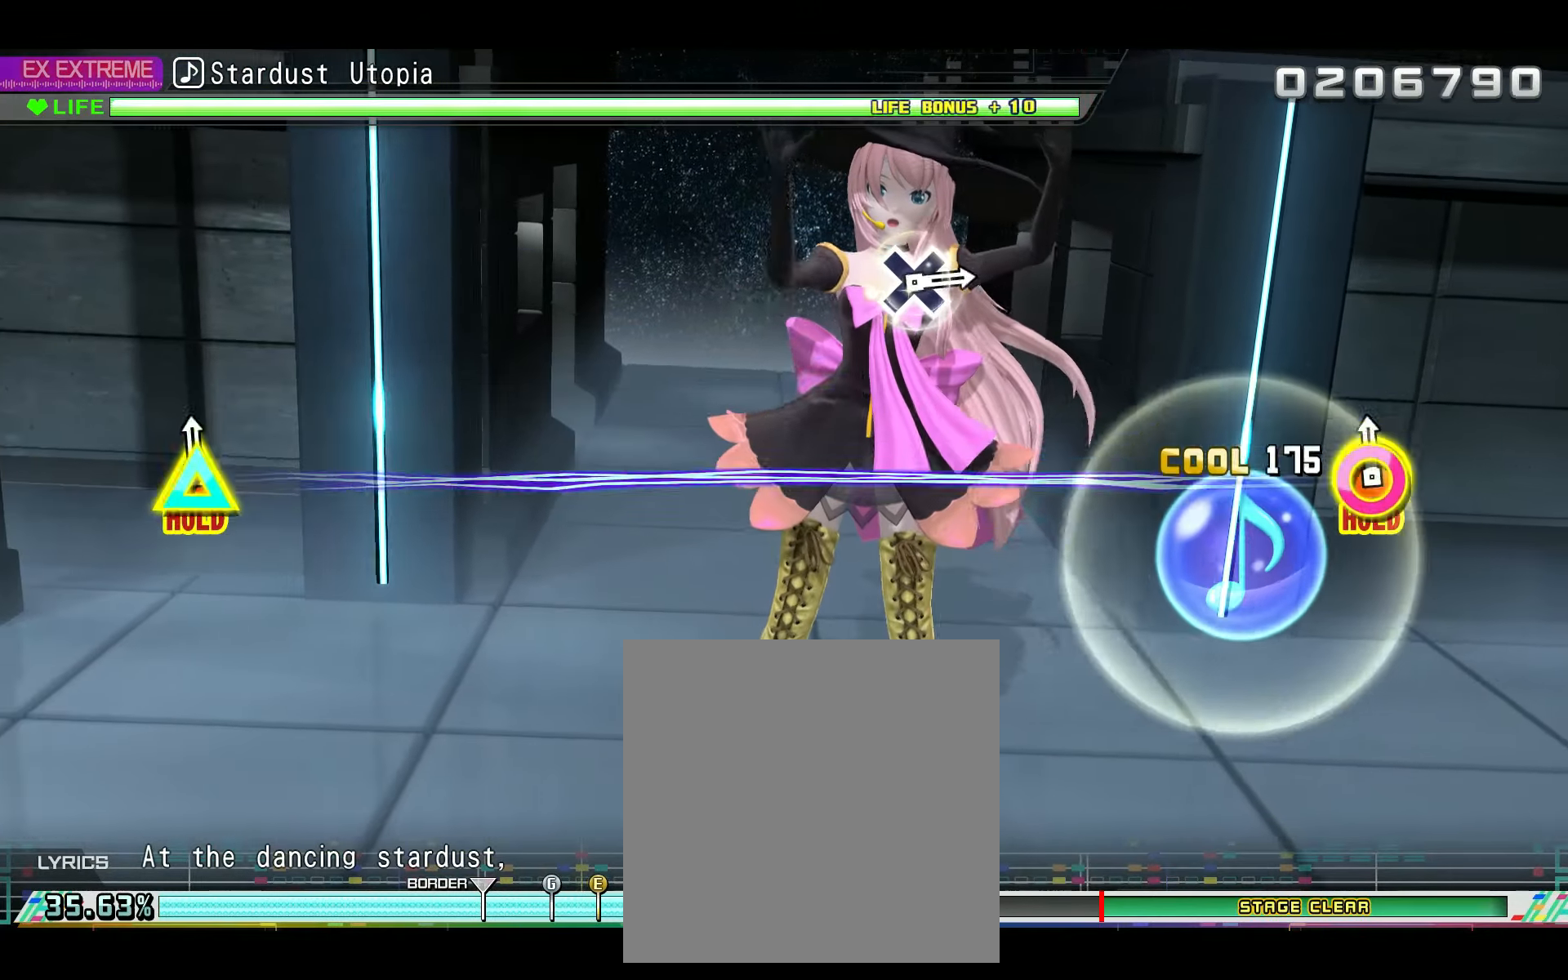
{"buttons": ["R2"], "left_stick": "center", "right_stick": "center", "events": [[16, "CIRCLE", "down"], [33, "DPAD_UP", "down"], [83, "R2", "down"], [183, "CIRCLE", "up"], [183, "DPAD_UP", "up"]]}
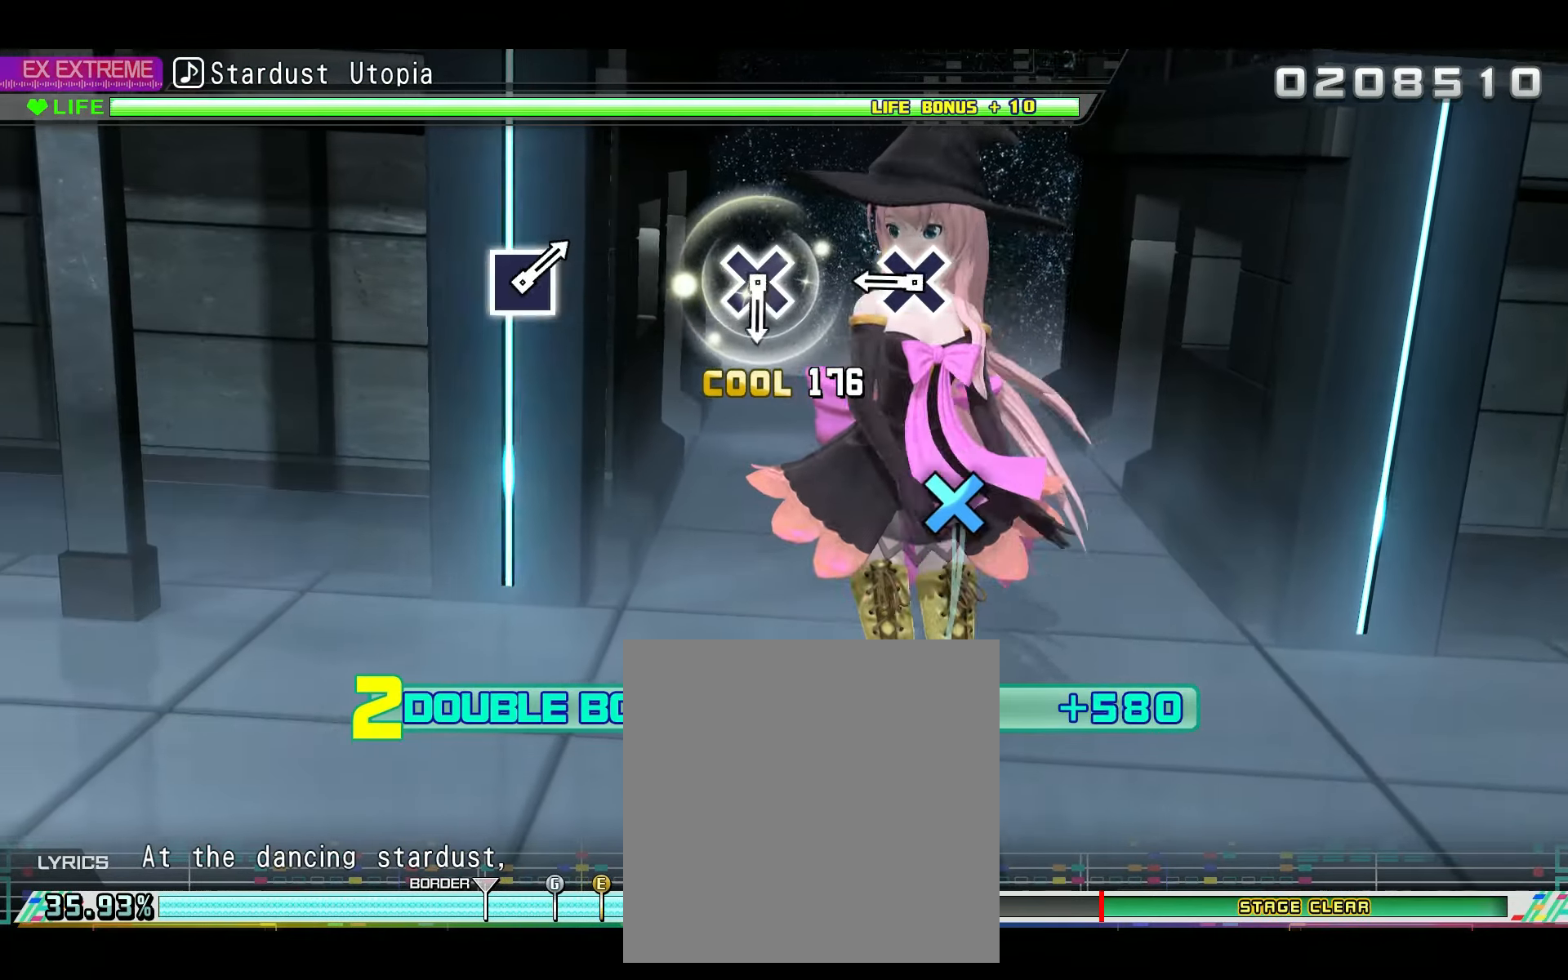
{"buttons": ["CROSS", "R2"], "left_stick": "center", "right_stick": "center", "events": [[267, "CROSS", "down"], [367, "CROSS", "up"], [451, "CROSS", "down"]]}
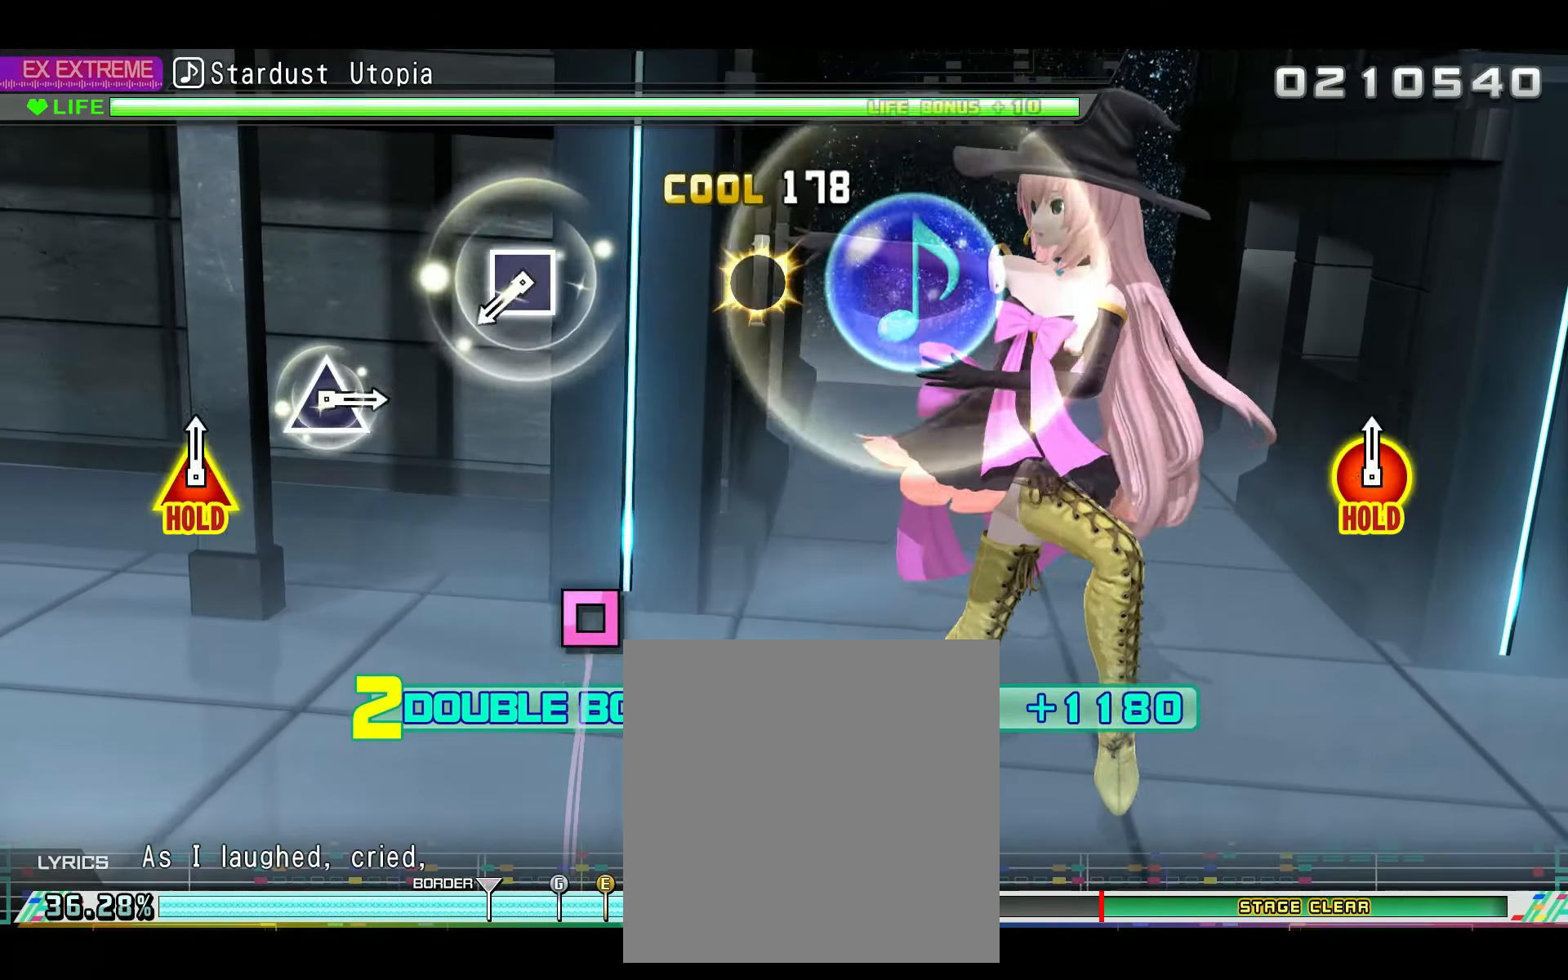
{"buttons": ["R2"], "left_stick": "center", "right_stick": "center", "events": [[66, "CROSS", "up"], [350, "SQUARE", "down"], [467, "SQUARE", "up"]]}
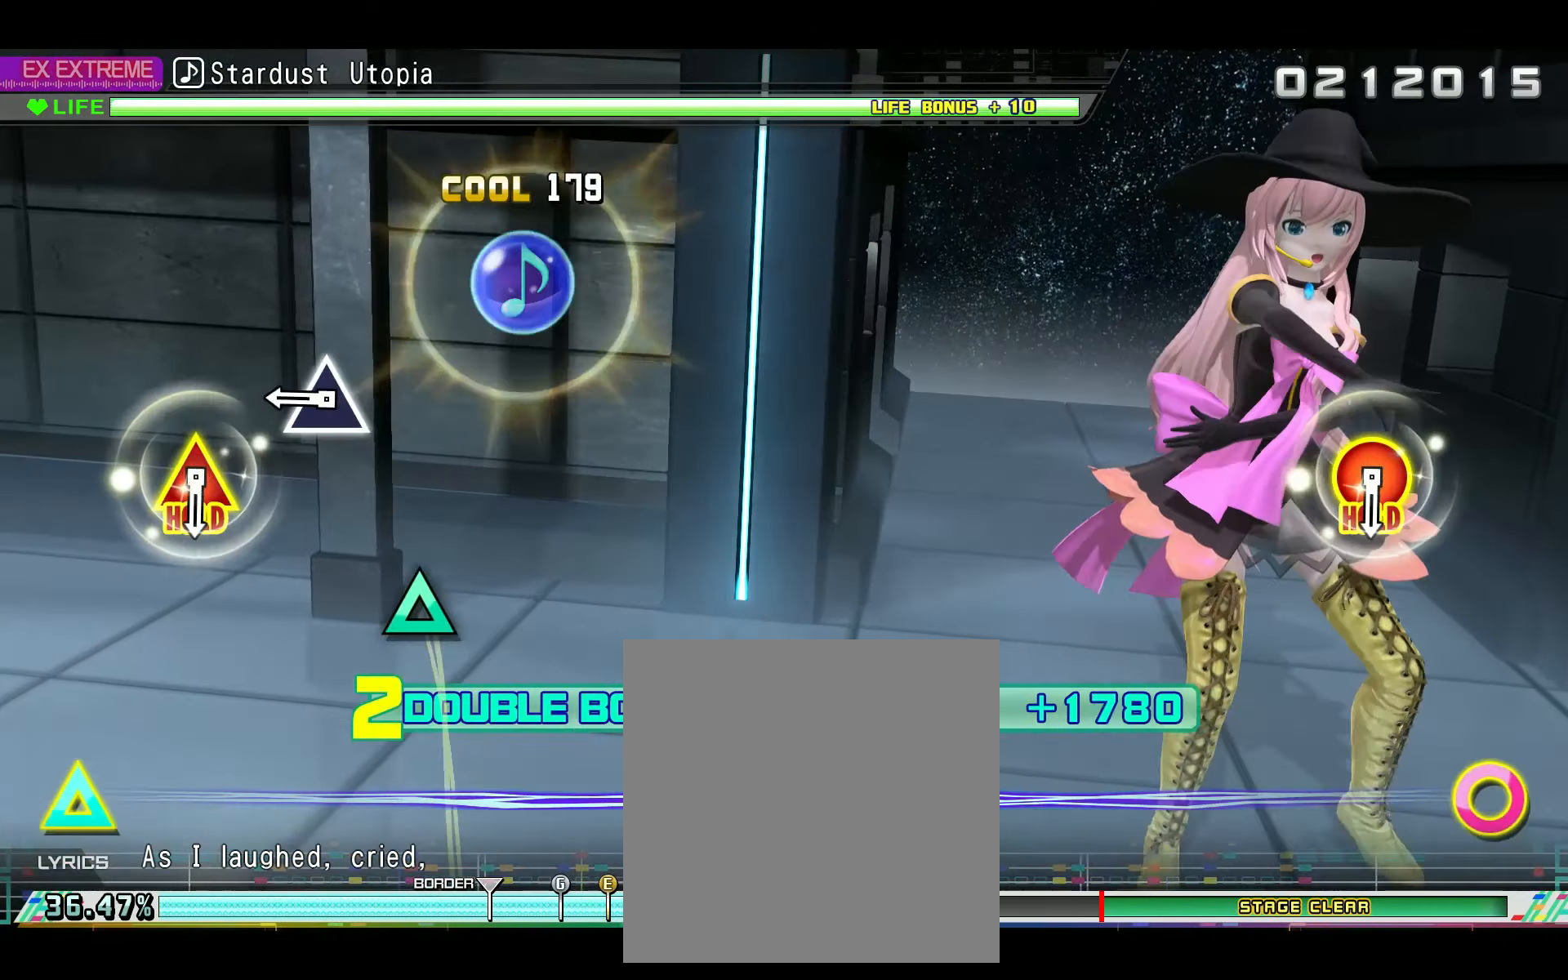
{"buttons": ["CIRCLE", "R2", "DPAD_UP"], "left_stick": "center", "right_stick": "center", "events": [[234, "TRIANGLE", "down"], [351, "TRIANGLE", "up"], [484, "CIRCLE", "down"], [501, "DPAD_UP", "down"]]}
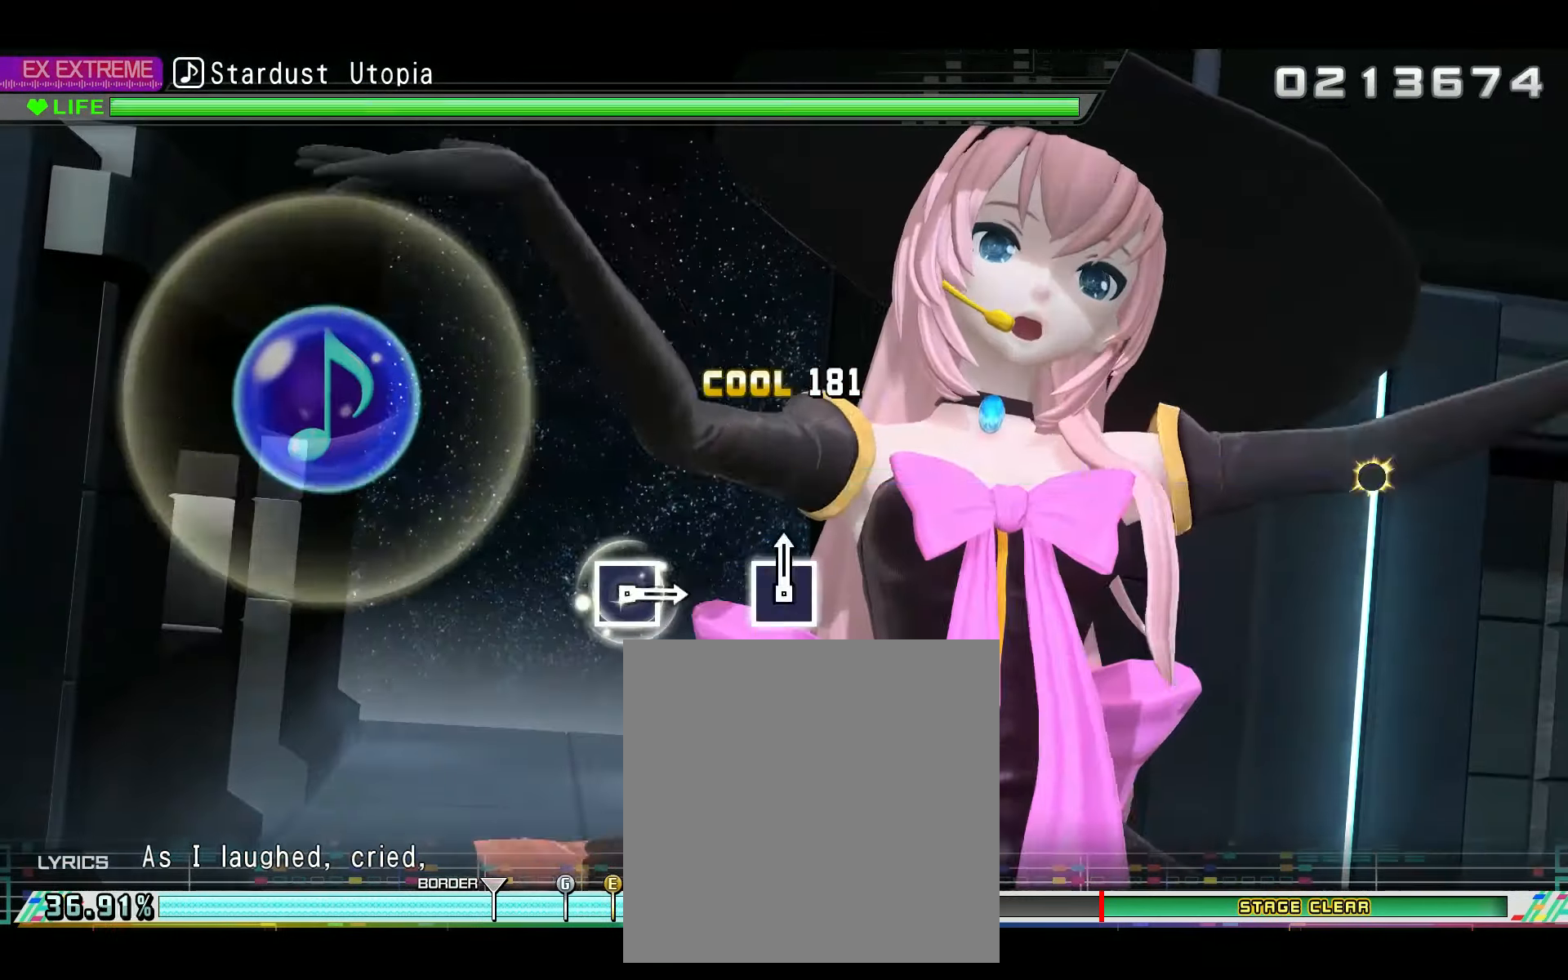
{"buttons": ["L2"], "left_stick": "center", "right_stick": "center", "events": [[33, "L2", "down"], [100, "CIRCLE", "up"], [100, "R2", "up"], [133, "DPAD_UP", "up"]]}
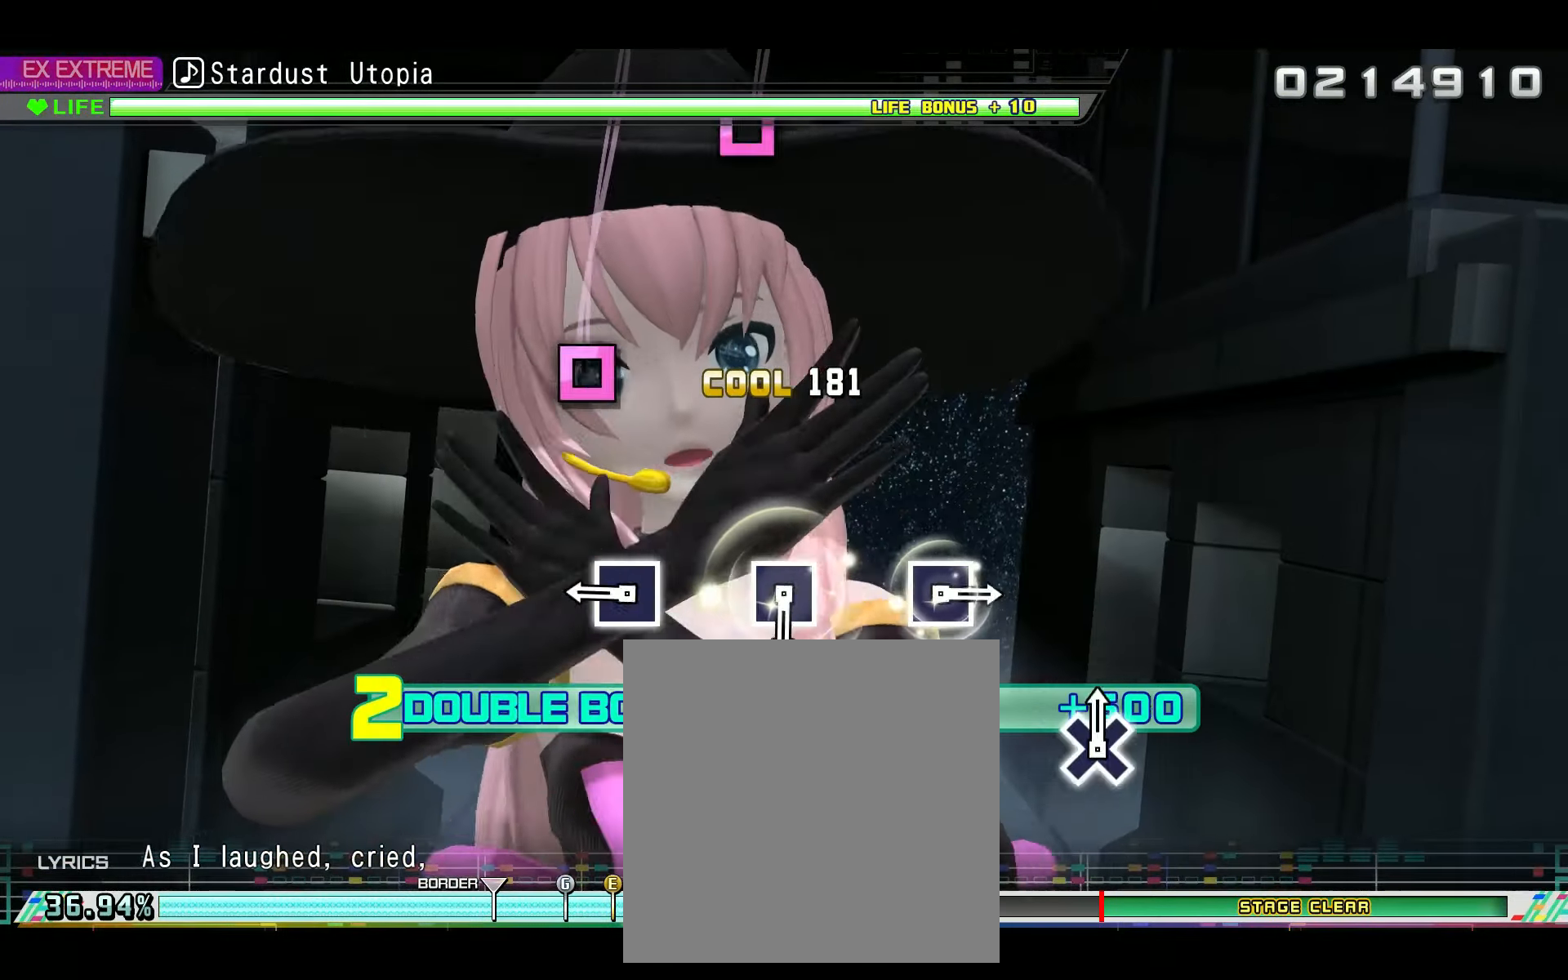
{"buttons": ["SQUARE", "L2"], "left_stick": "center", "right_stick": "center", "events": [[267, "SQUARE", "down"], [367, "SQUARE", "up"], [484, "SQUARE", "down"]]}
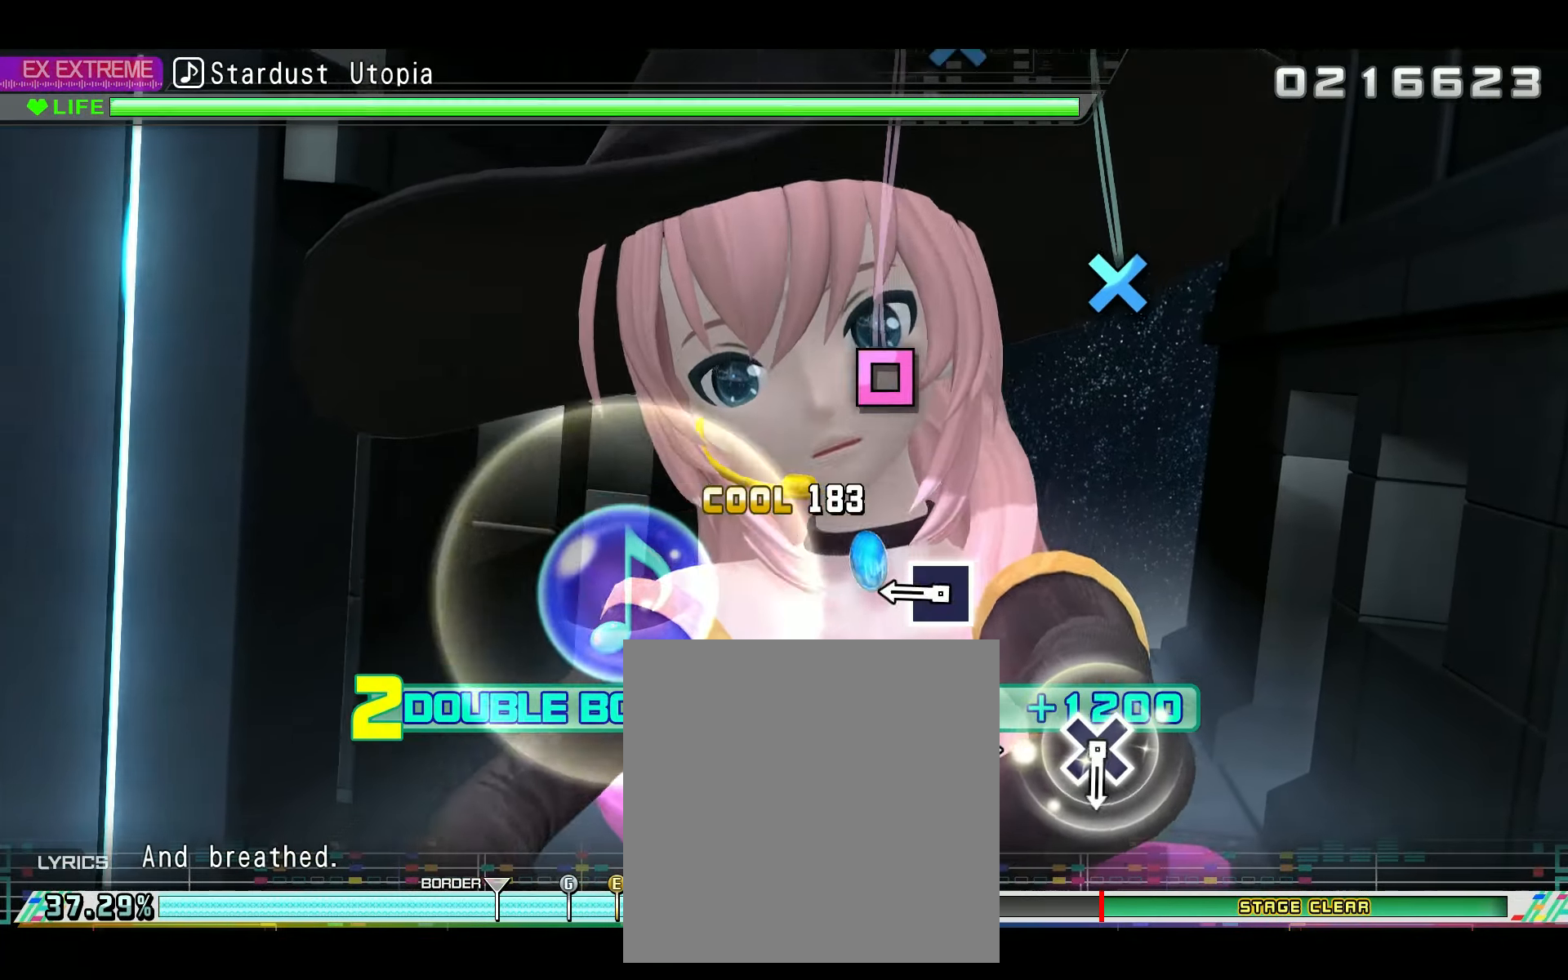
{"buttons": ["CROSS", "L2"], "left_stick": "center", "right_stick": "center", "events": [[83, "SQUARE", "up"], [250, "SQUARE", "down"], [317, "SQUARE", "up"], [484, "CROSS", "down"]]}
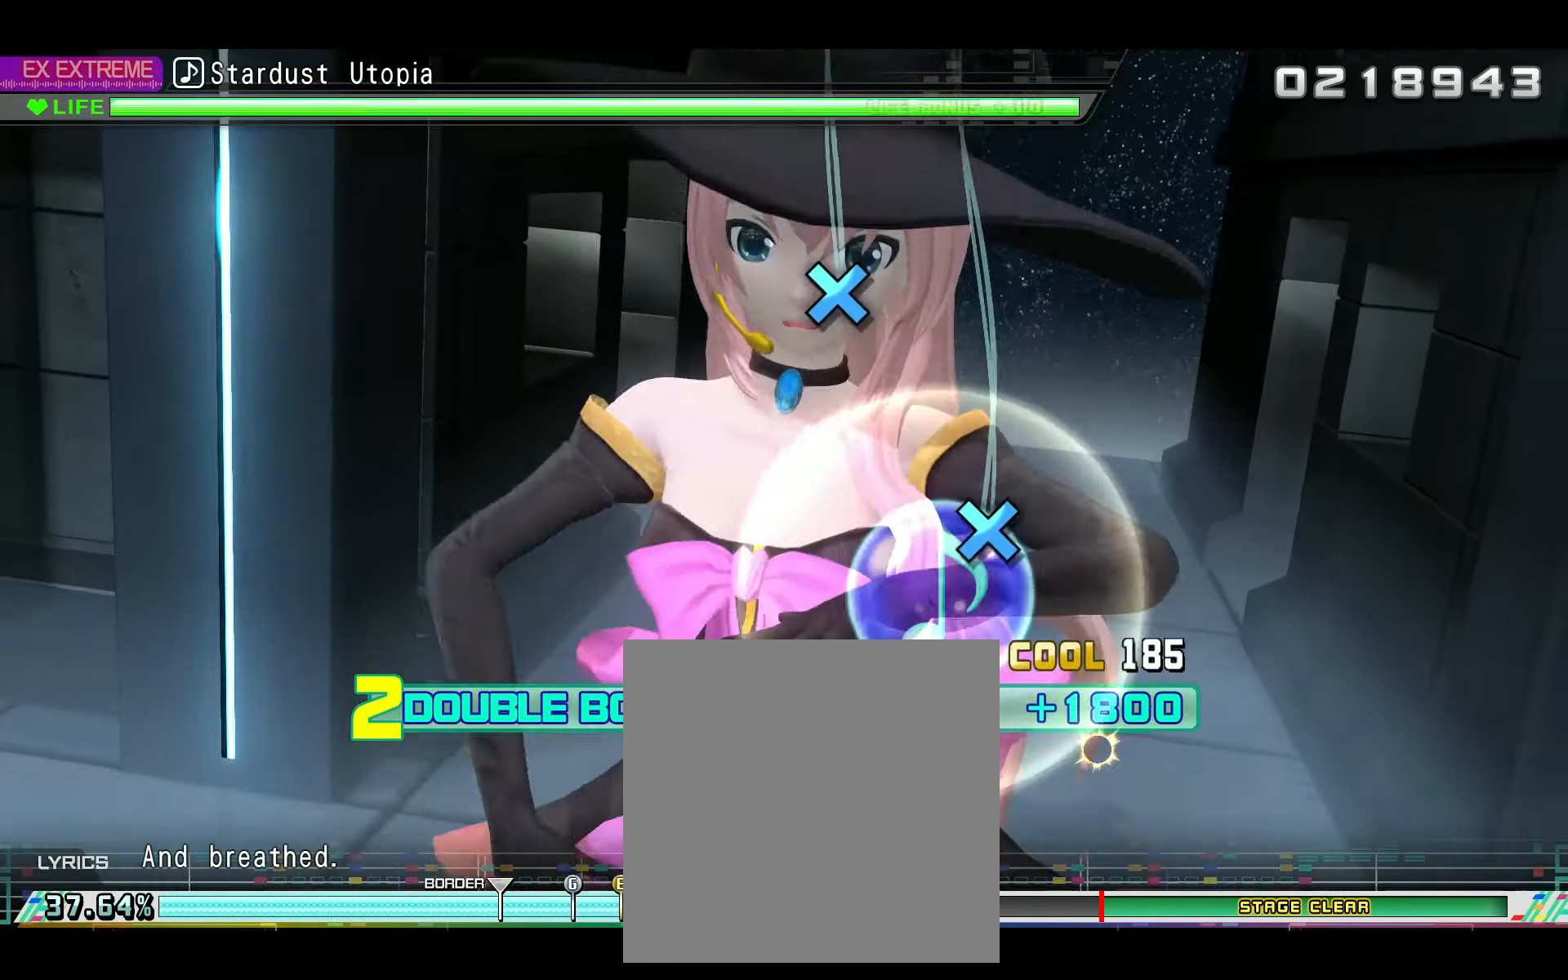
{"buttons": ["CROSS", "L2"], "left_stick": "center", "right_stick": "center", "events": [[67, "CROSS", "up"], [234, "CROSS", "down"], [317, "CROSS", "up"], [484, "CROSS", "down"]]}
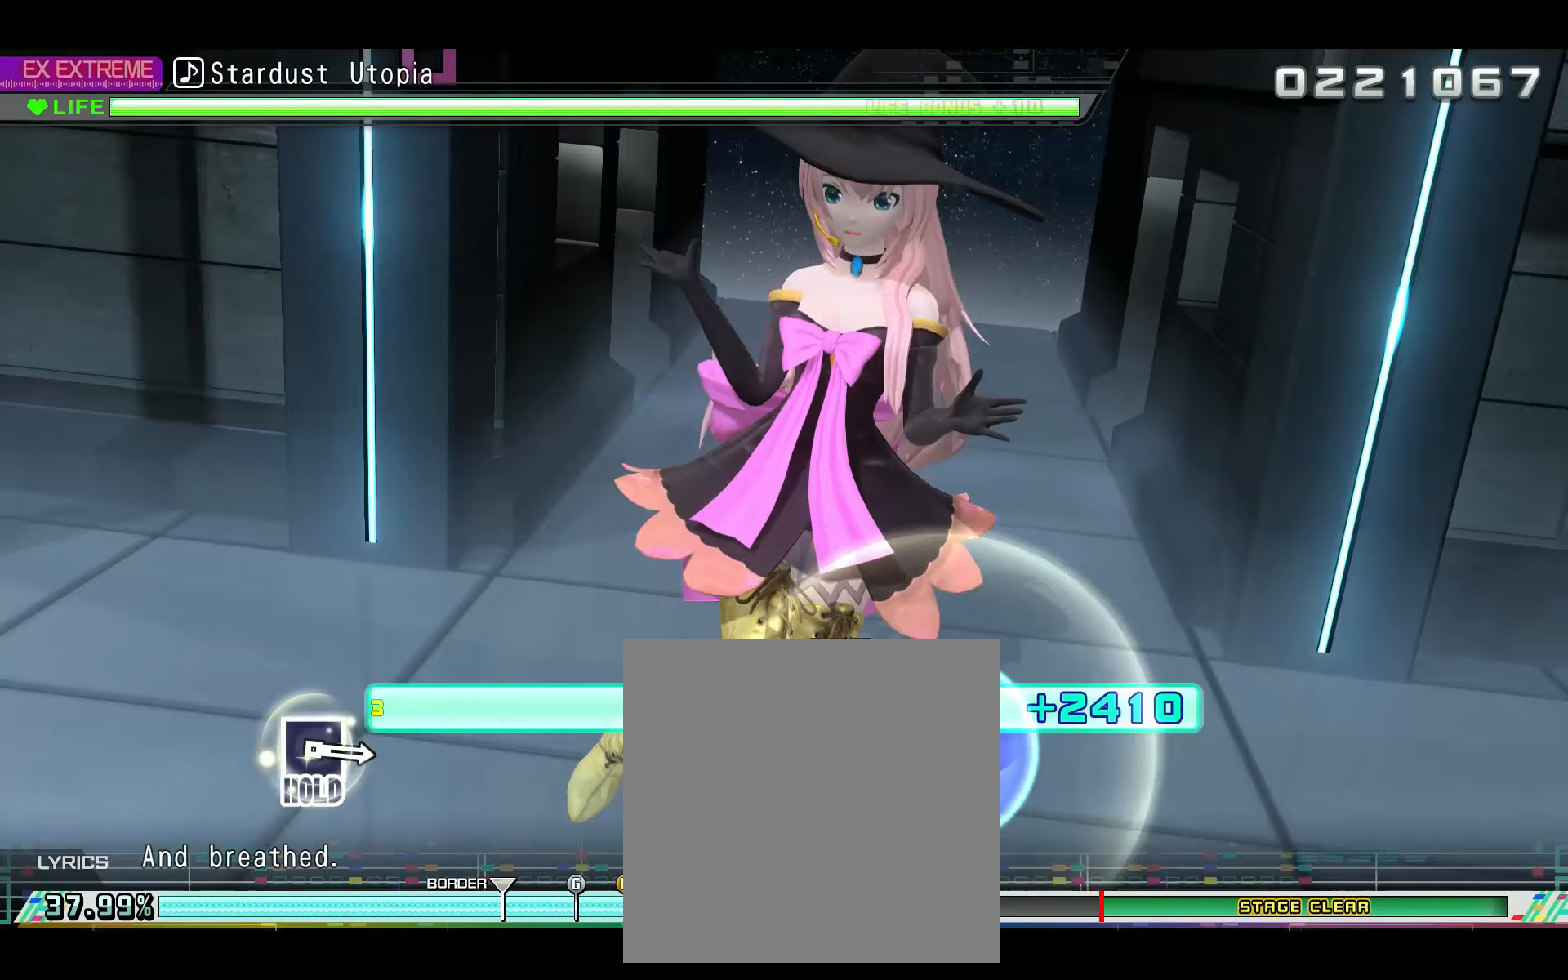
{"buttons": ["R2"], "left_stick": "center", "right_stick": "center", "events": [[50, "R2", "down"], [83, "L2", "up"], [117, "CROSS", "up"]]}
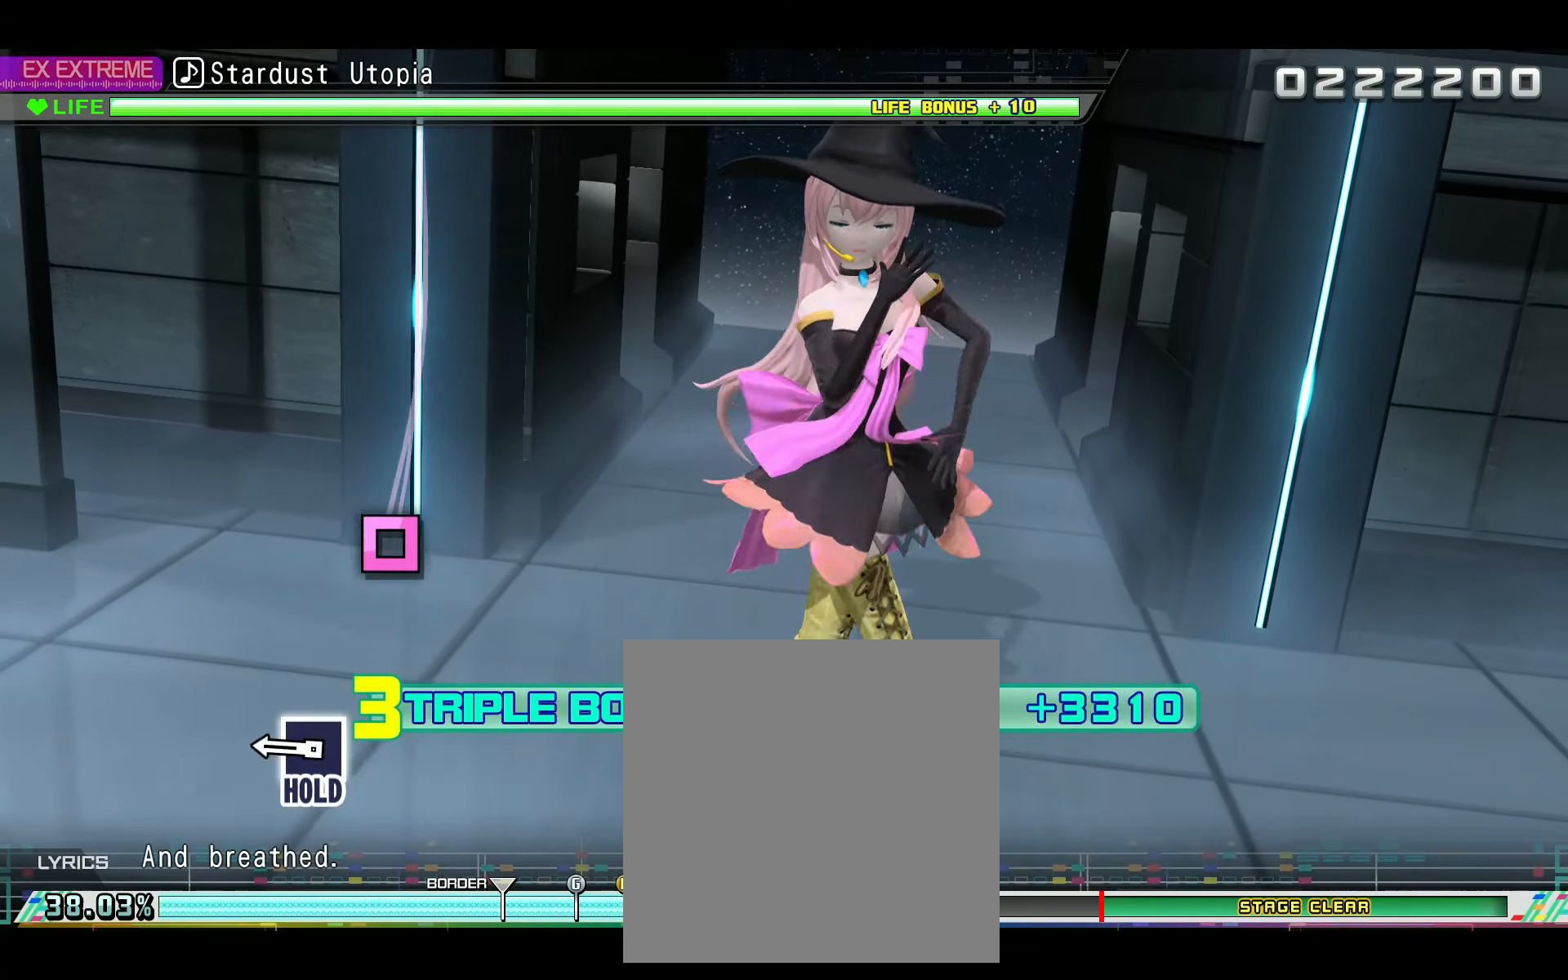
{"buttons": ["L2"], "left_stick": "center", "right_stick": "center", "events": [[250, "SQUARE", "down"], [300, "L2", "down"], [333, "R2", "up"], [367, "SQUARE", "up"]]}
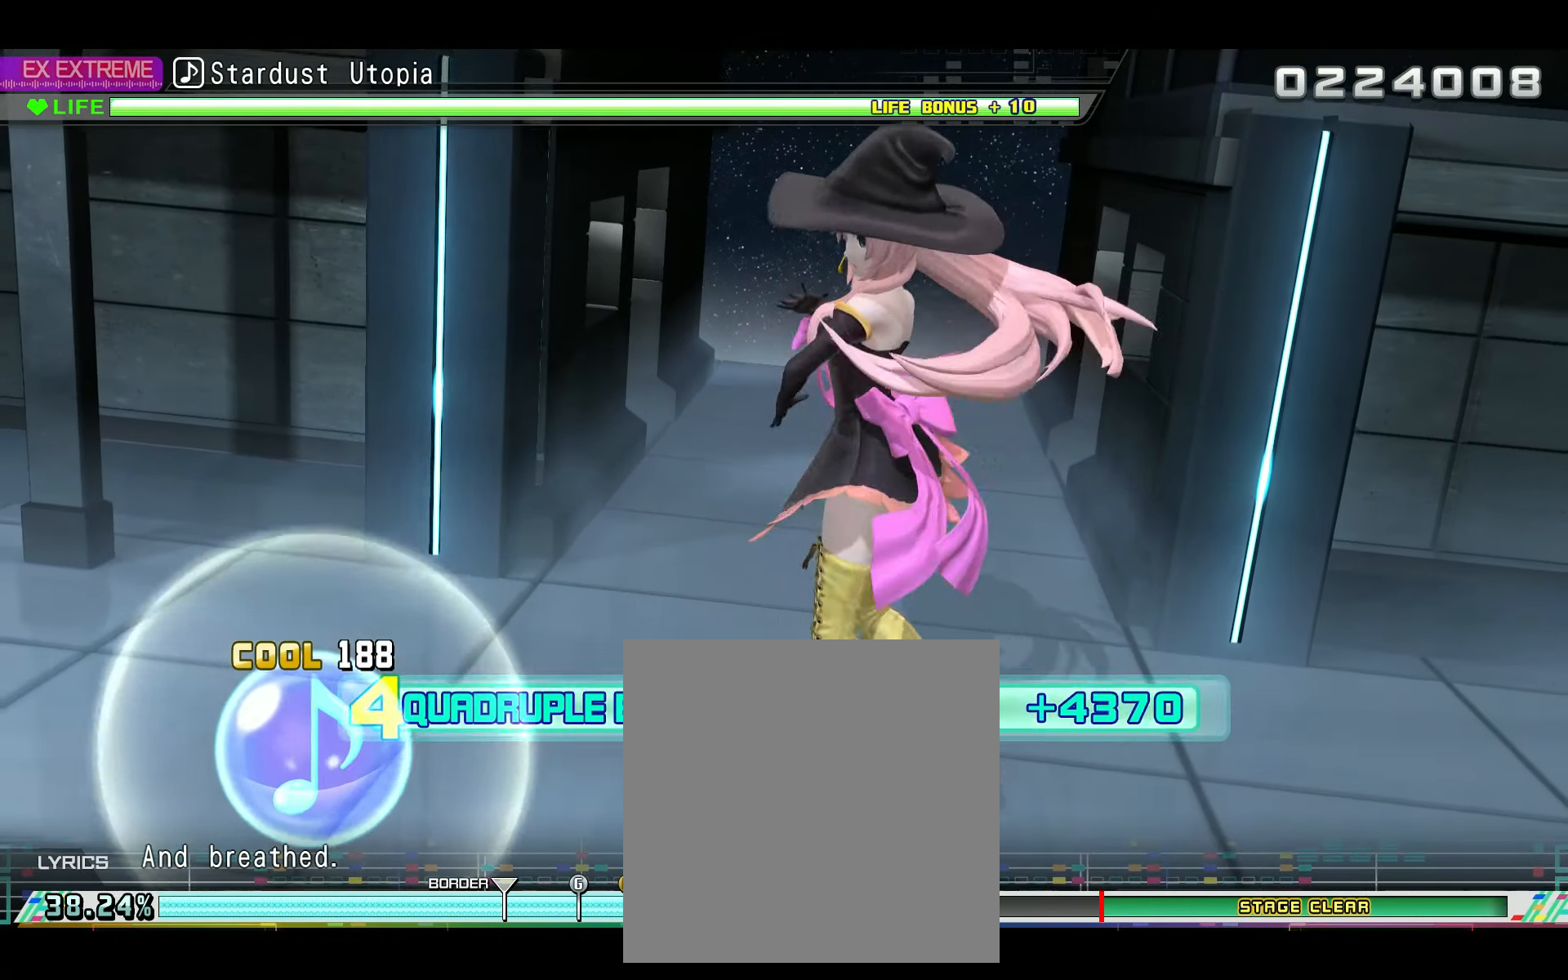
{"buttons": ["L2"], "left_stick": "center", "right_stick": "center", "events": []}
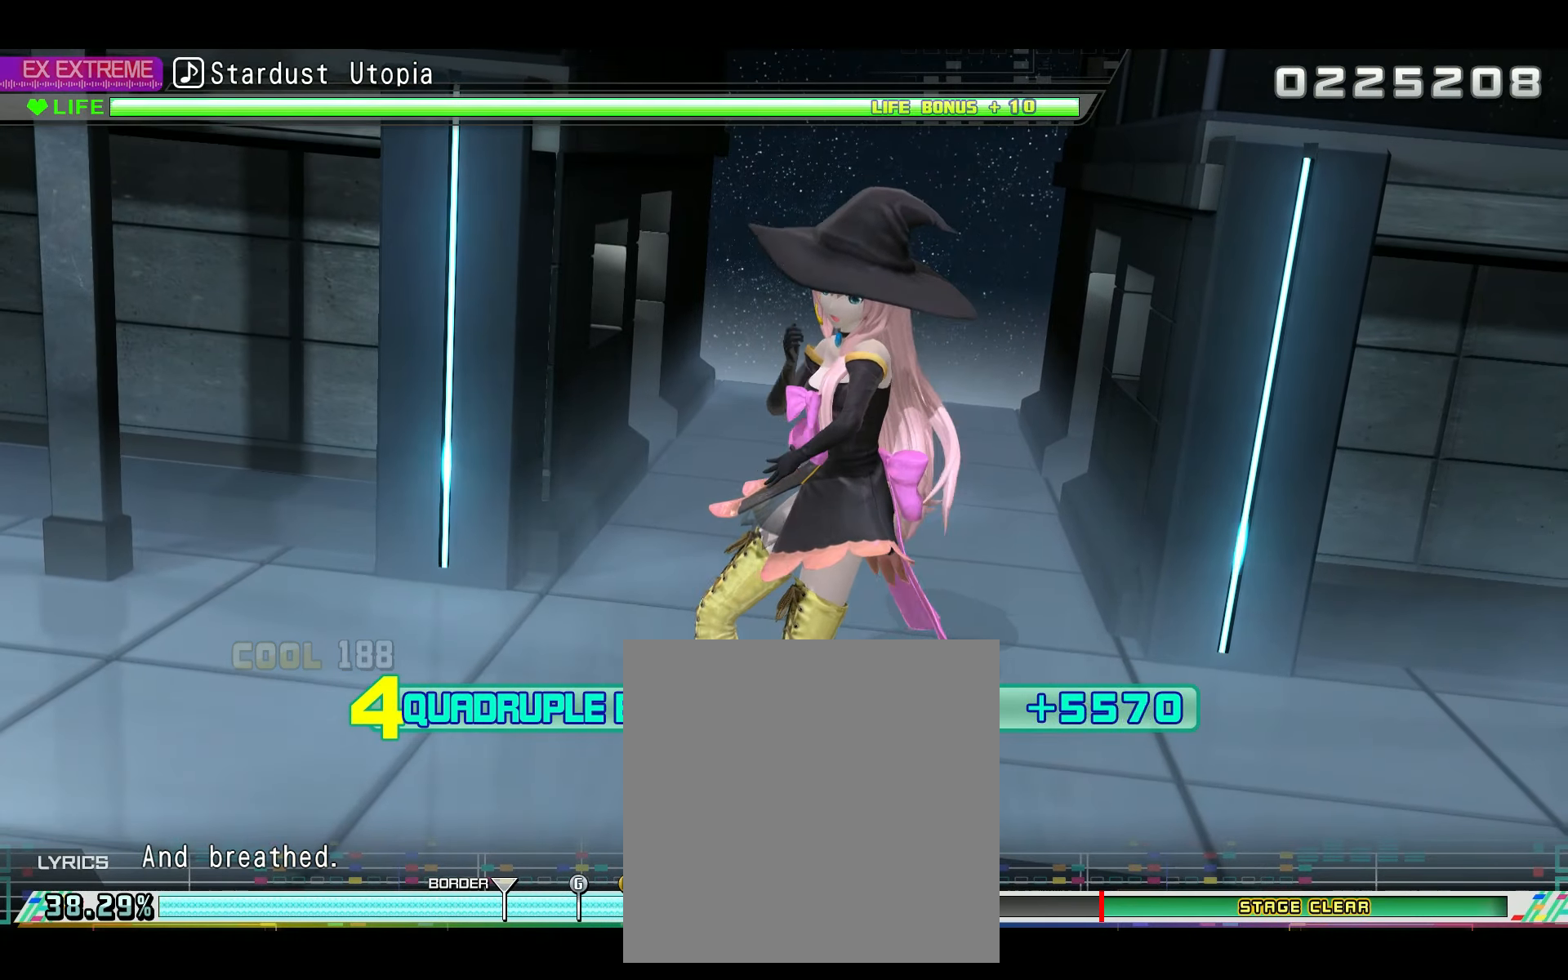
{"buttons": ["L2"], "left_stick": "center", "right_stick": "center", "events": []}
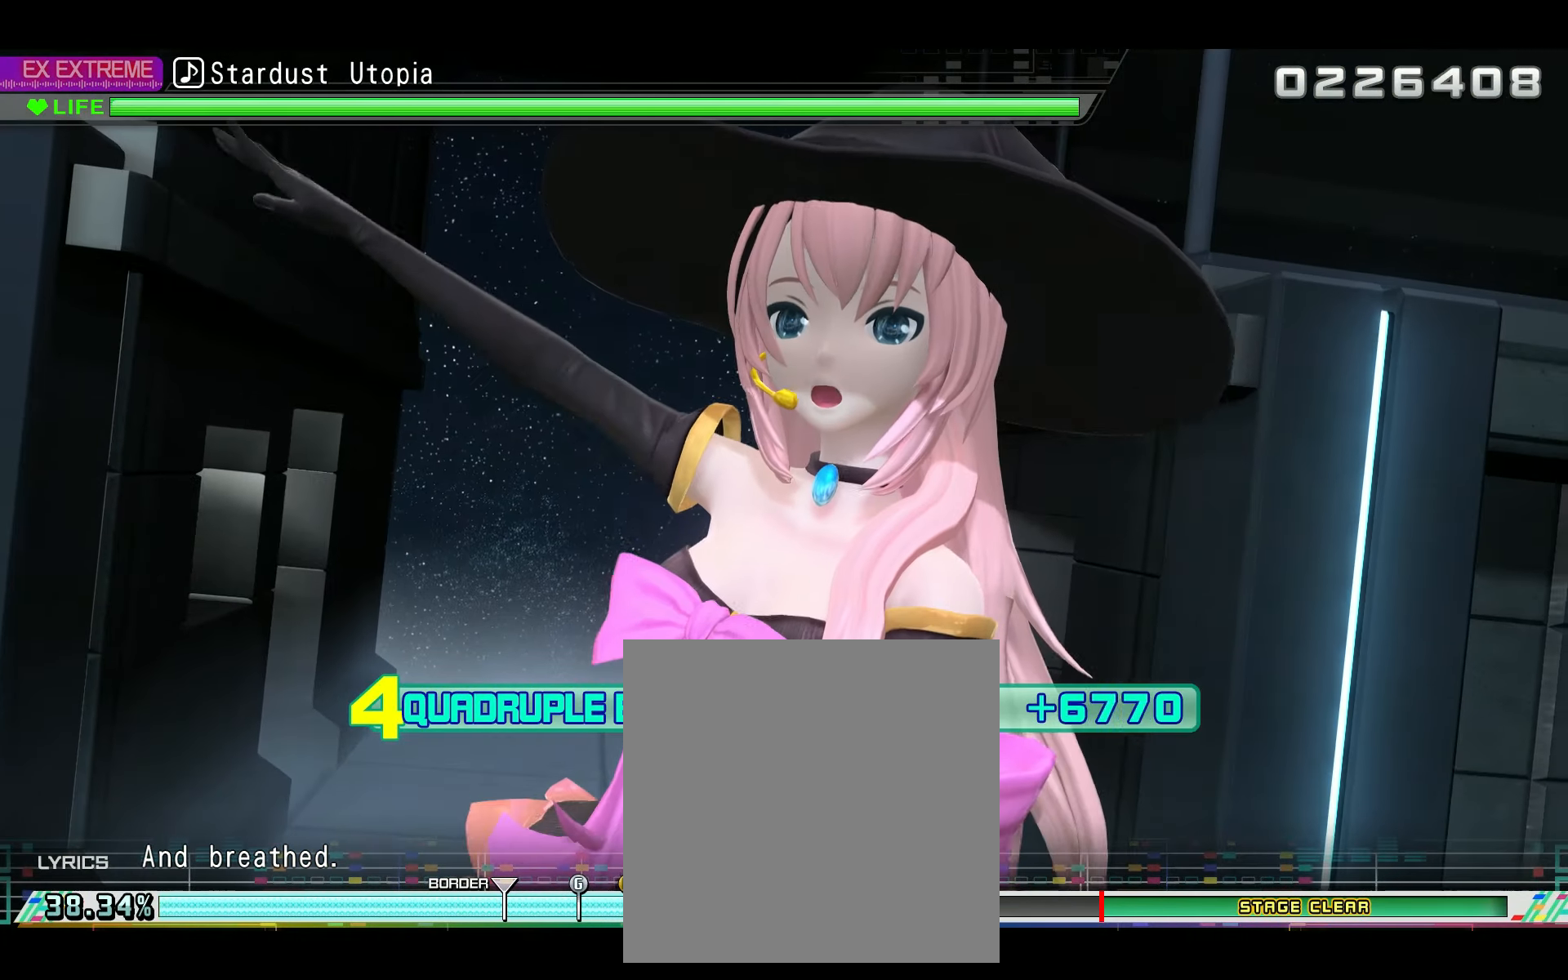
{"buttons": ["L2"], "left_stick": "center", "right_stick": "center", "events": []}
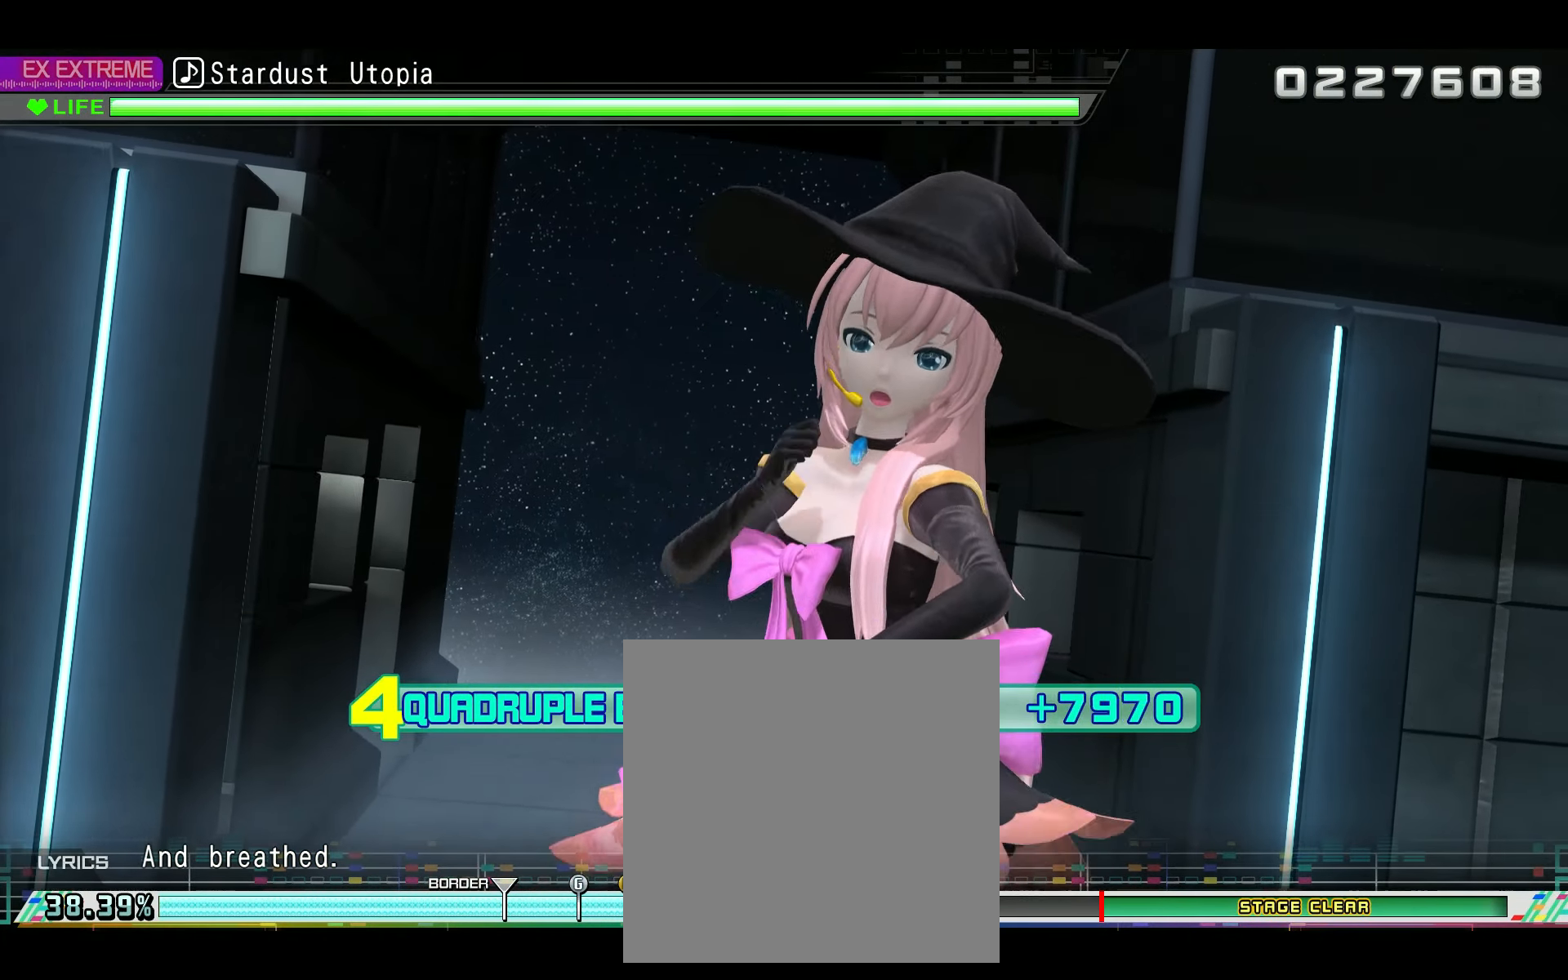
{"buttons": ["L2"], "left_stick": "center", "right_stick": "center", "events": []}
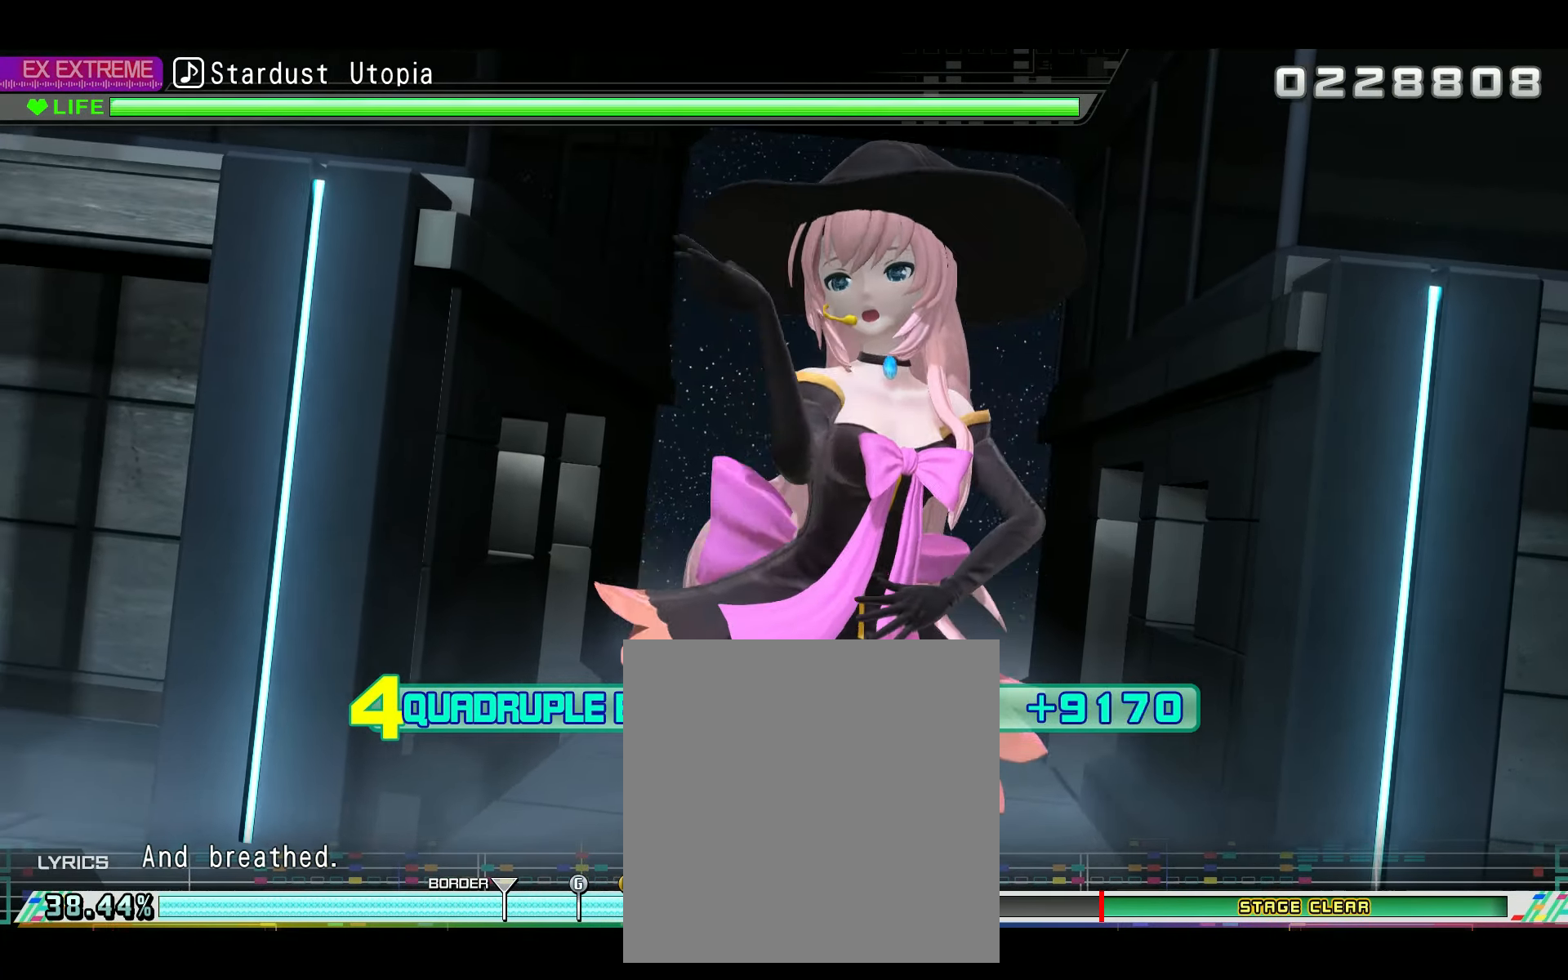
{"buttons": ["L2"], "left_stick": "center", "right_stick": "center", "events": []}
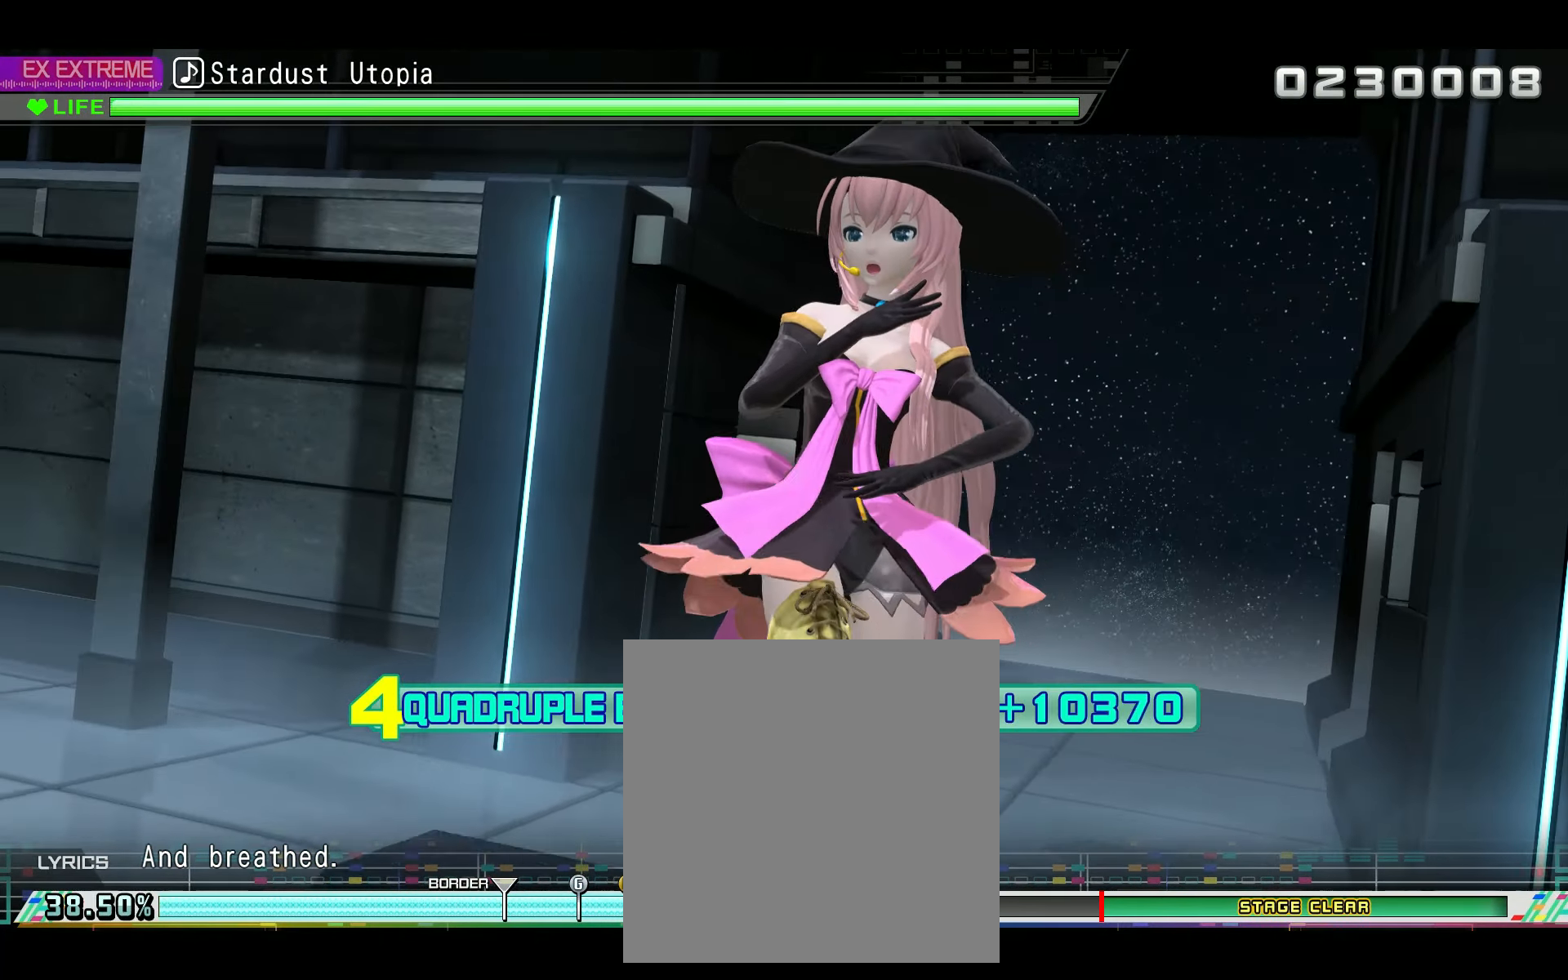
{"buttons": ["L2"], "left_stick": "center", "right_stick": "center", "events": []}
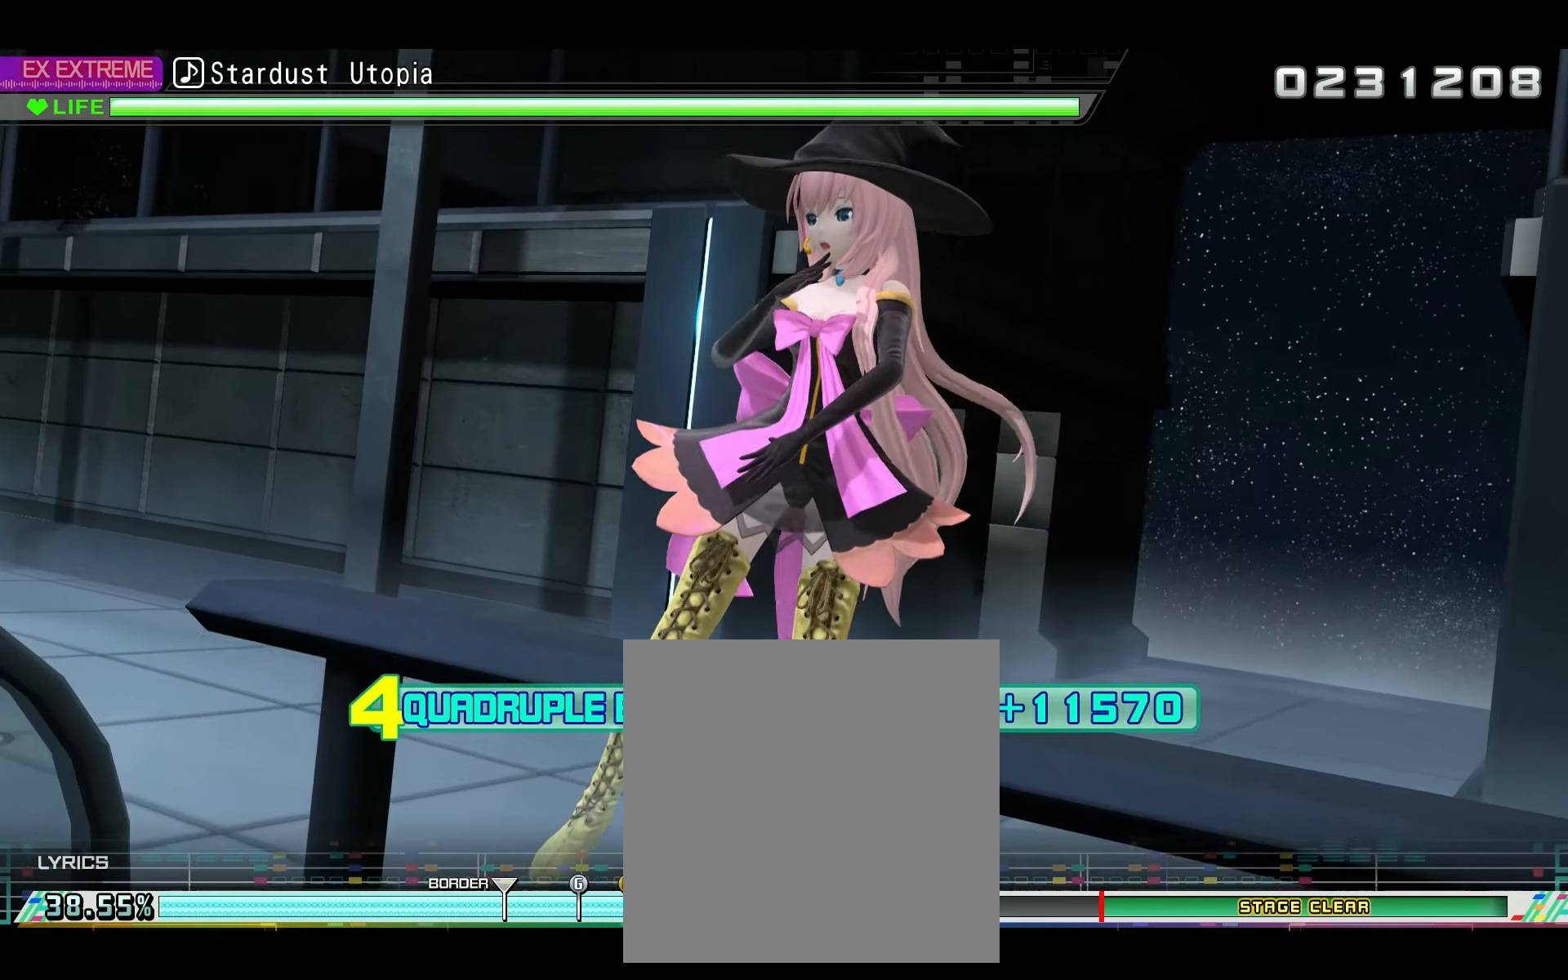
{"buttons": ["L2"], "left_stick": "center", "right_stick": "center", "events": []}
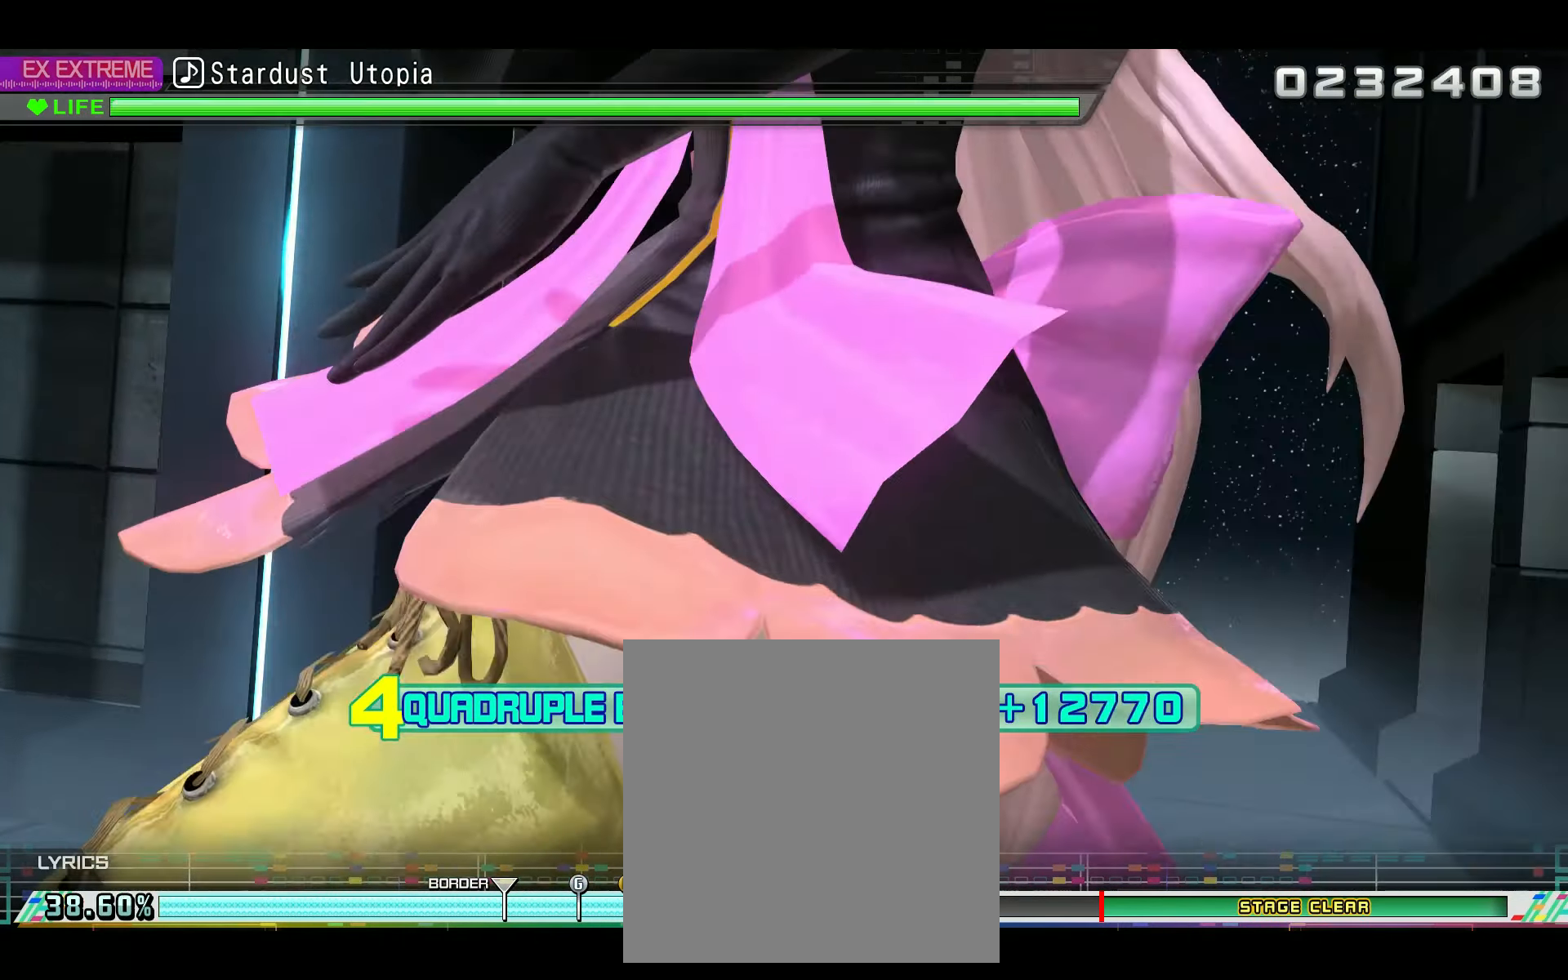
{"buttons": ["L2"], "left_stick": "center", "right_stick": "center", "events": []}
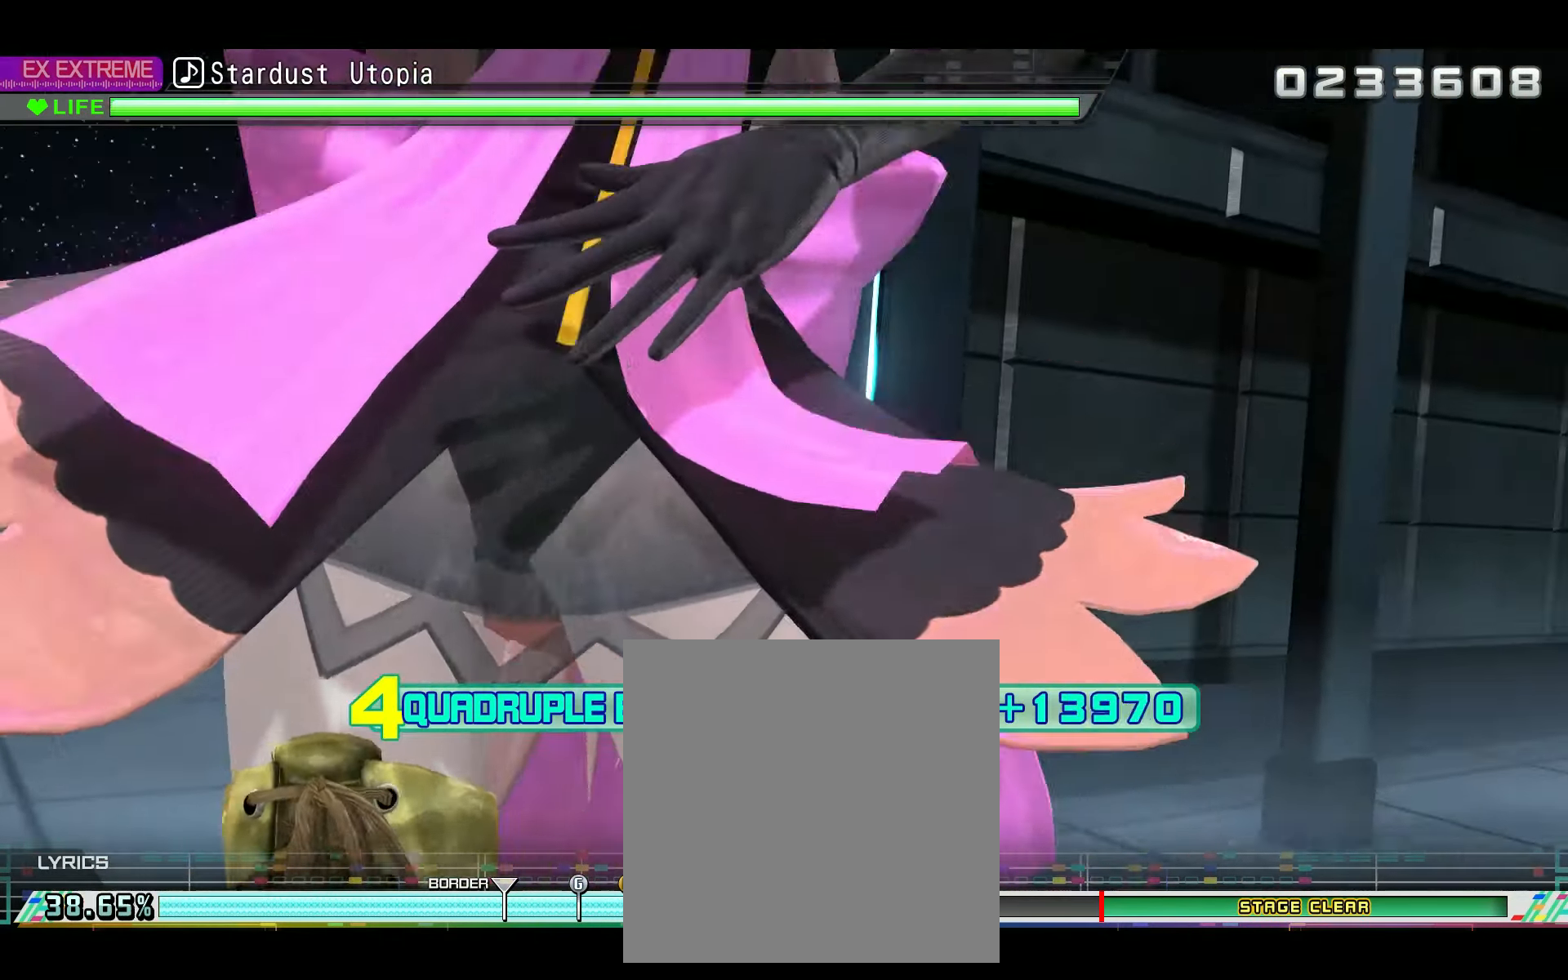
{"buttons": ["L2"], "left_stick": "center", "right_stick": "center", "events": []}
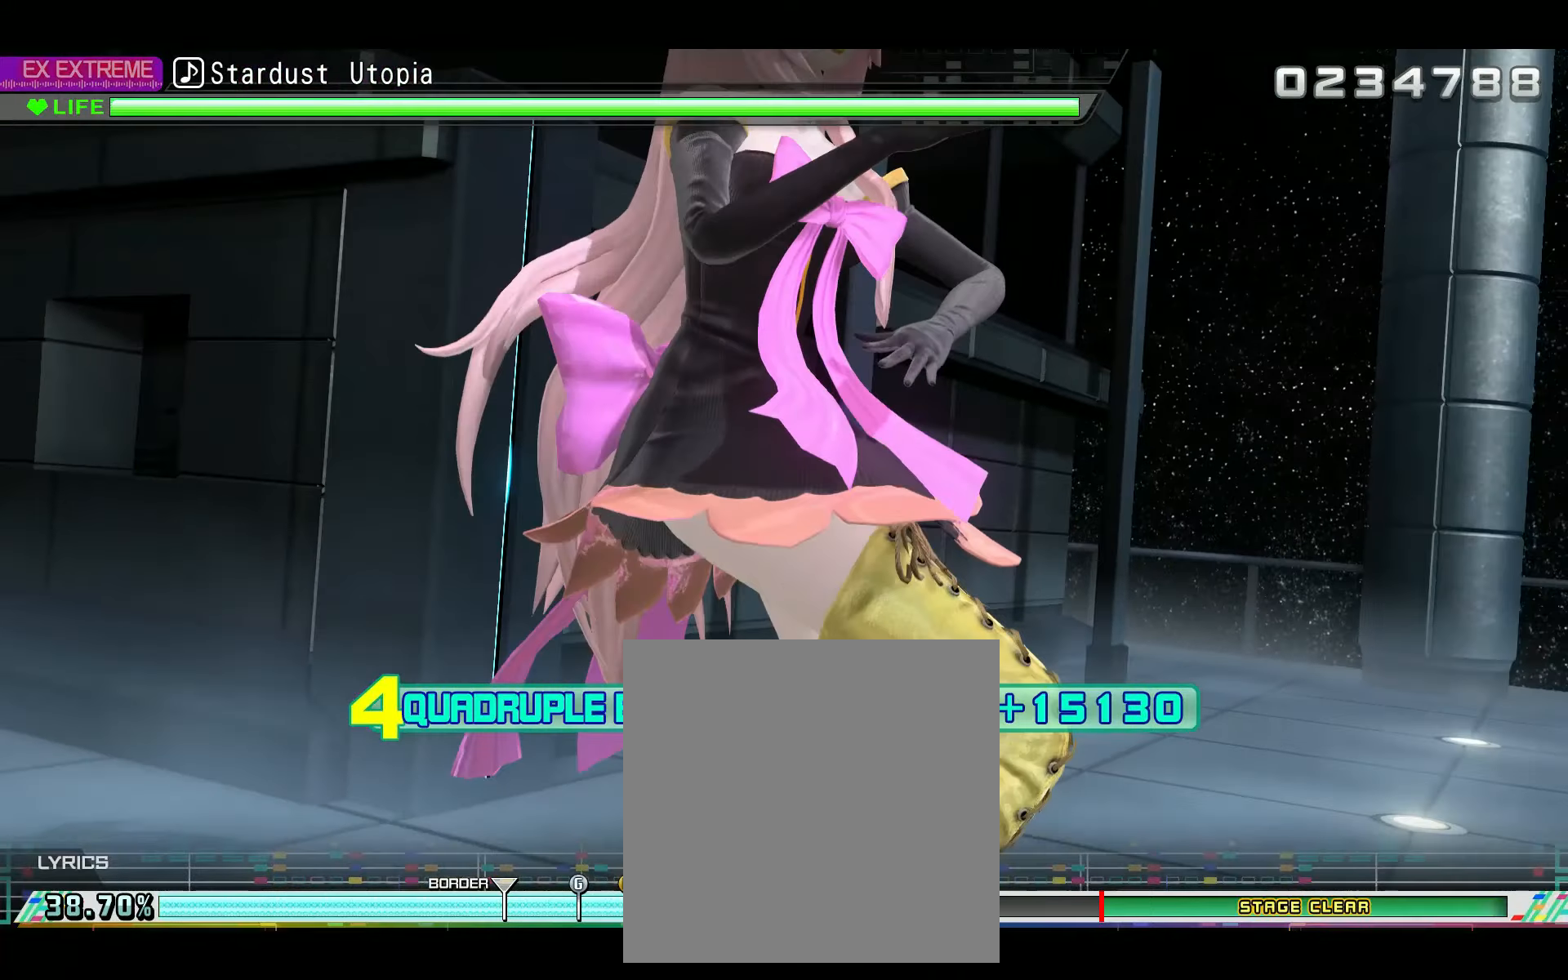
{"buttons": ["L2"], "left_stick": "center", "right_stick": "center", "events": []}
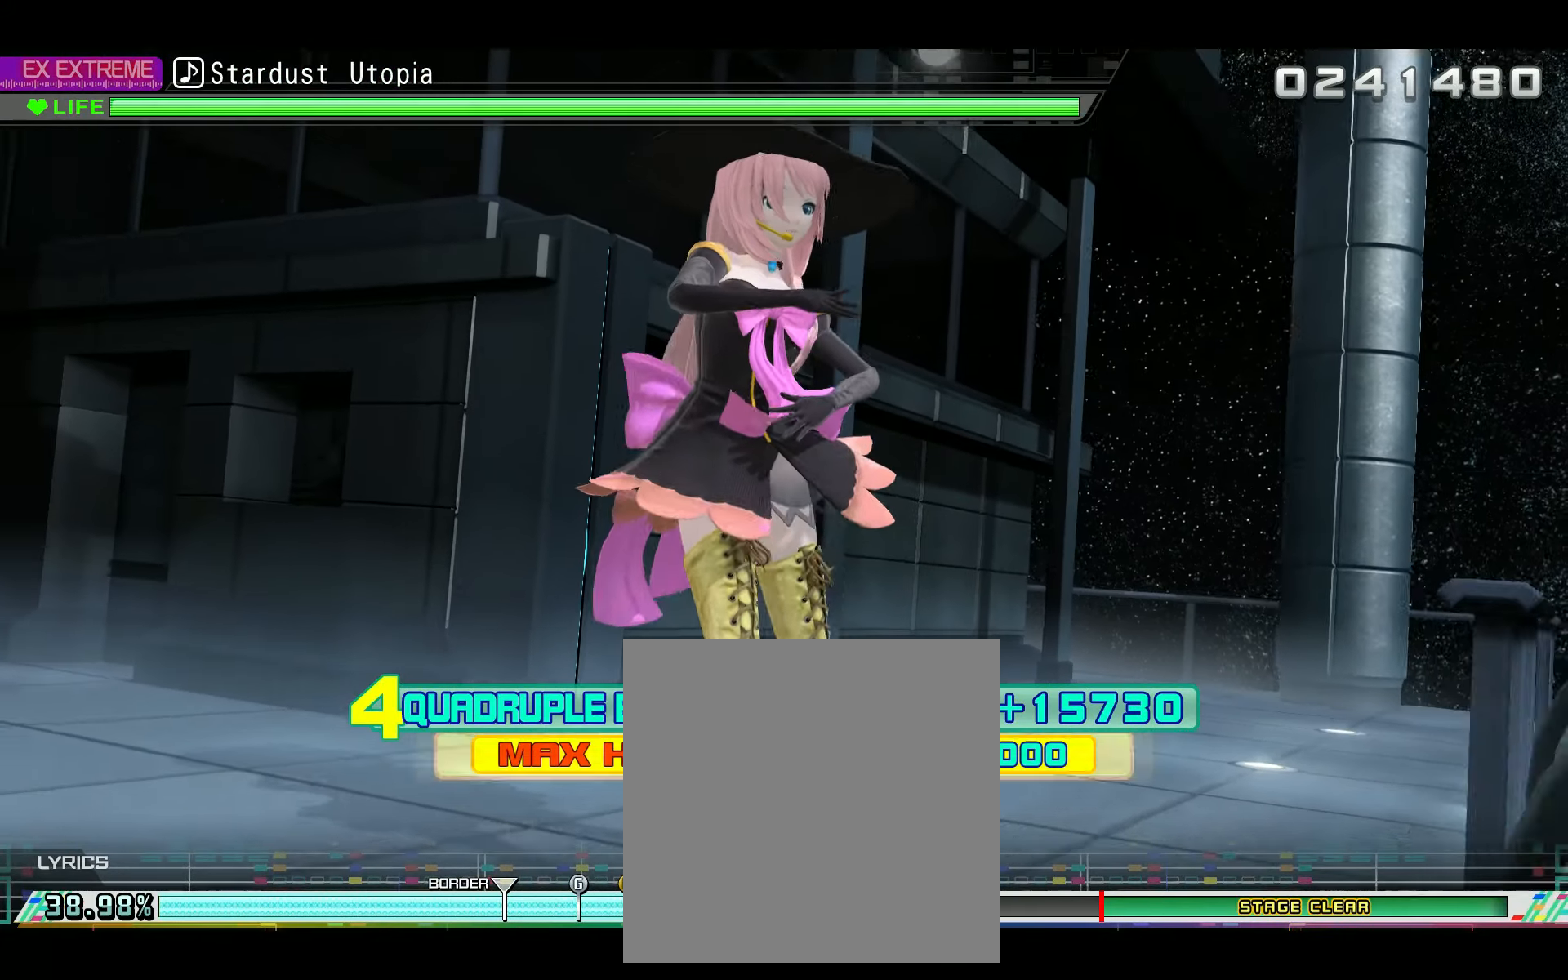
{"buttons": ["L2"], "left_stick": "center", "right_stick": "center", "events": []}
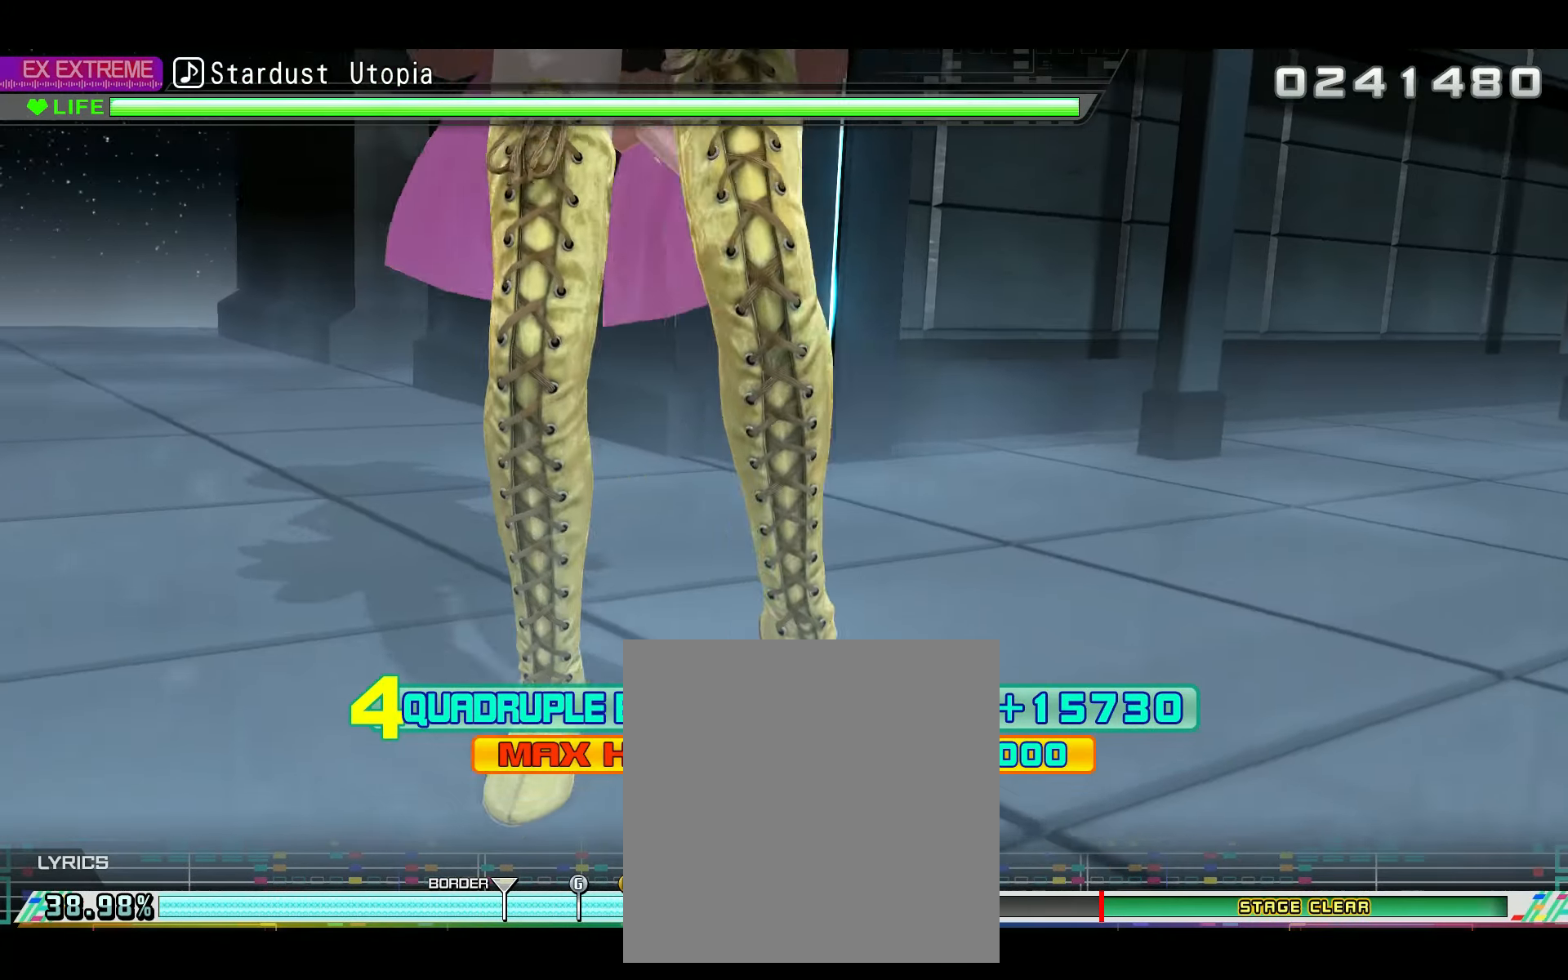
{"buttons": ["L2"], "left_stick": "center", "right_stick": "center", "events": []}
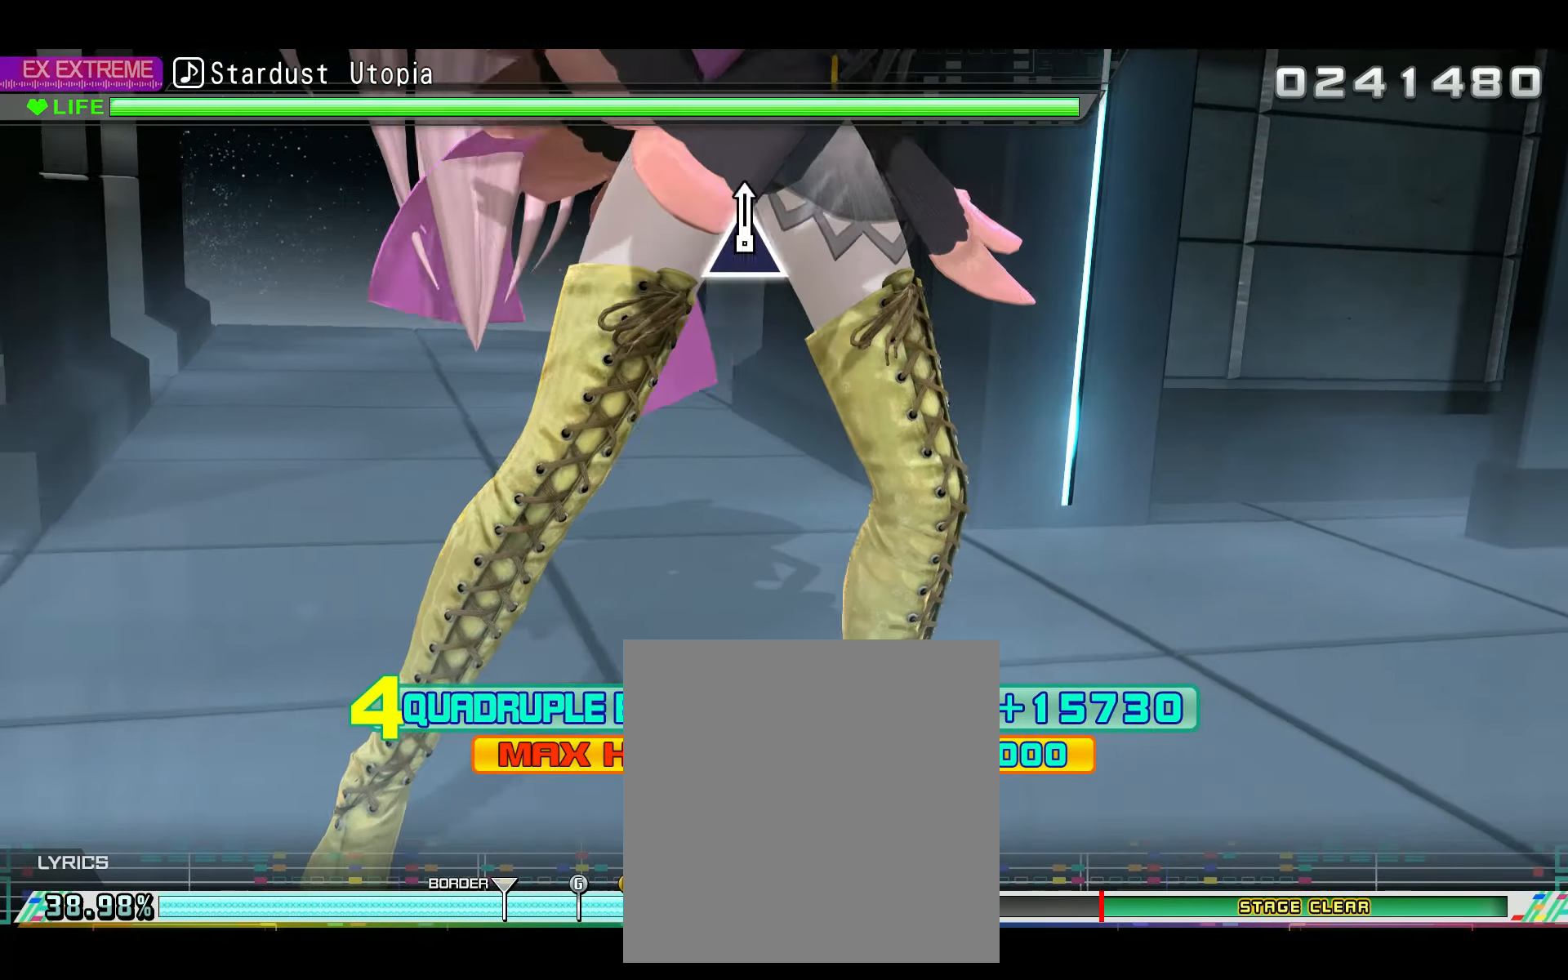
{"buttons": [], "left_stick": "center", "right_stick": "center", "events": [[334, "L2", "up"]]}
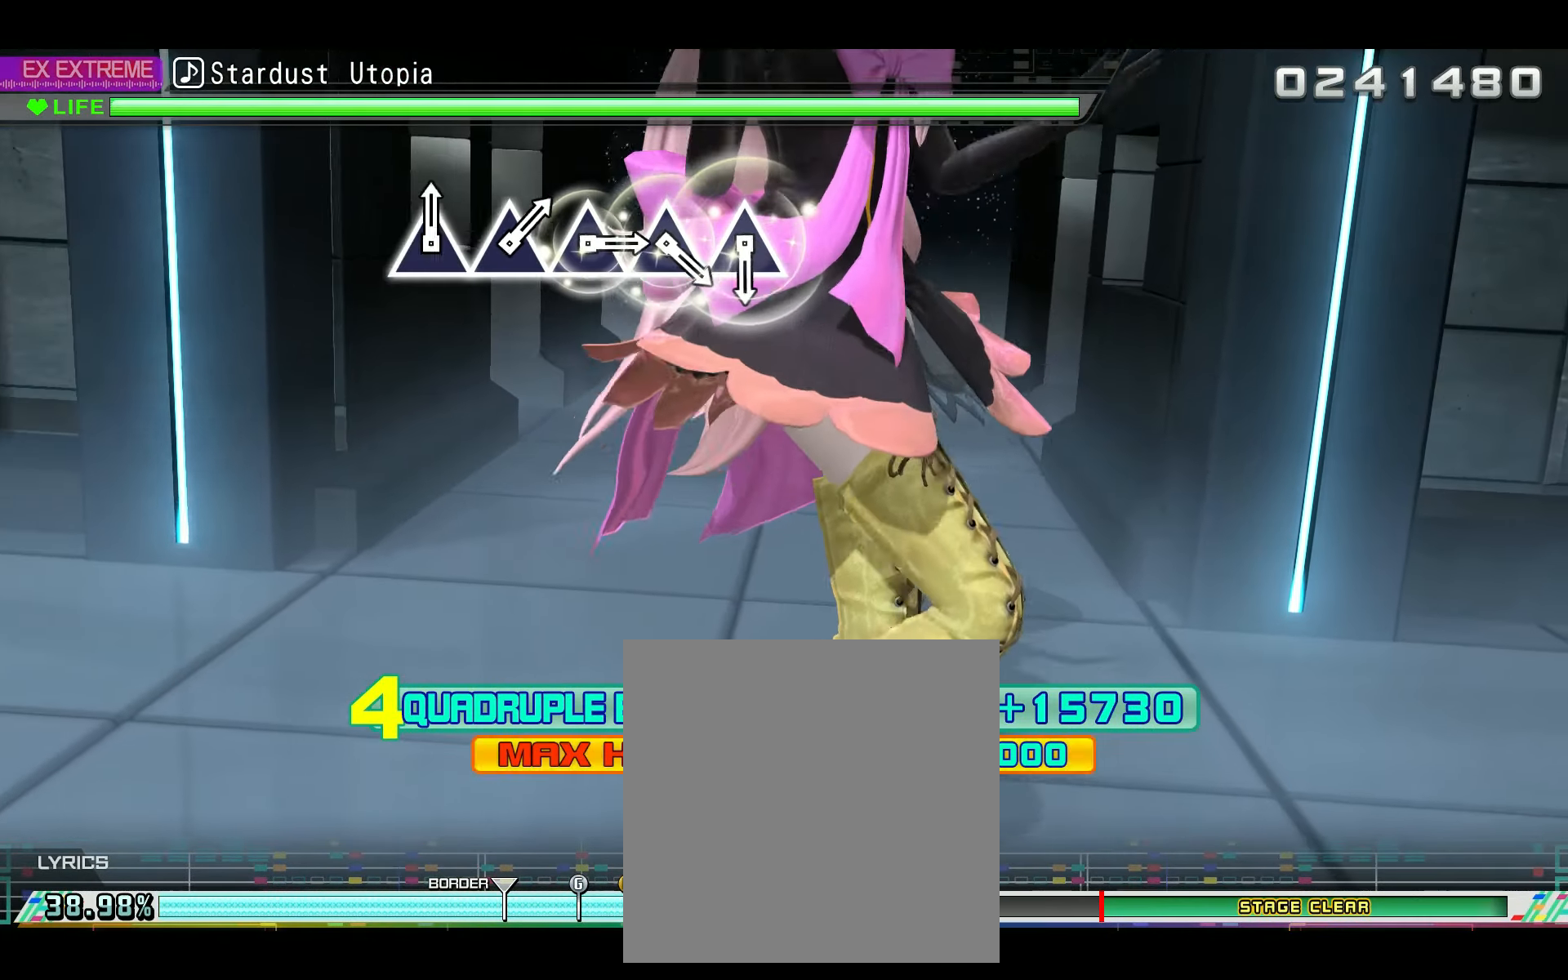
{"buttons": ["TRIANGLE"], "left_stick": "center", "right_stick": "center", "events": [[484, "TRIANGLE", "down"]]}
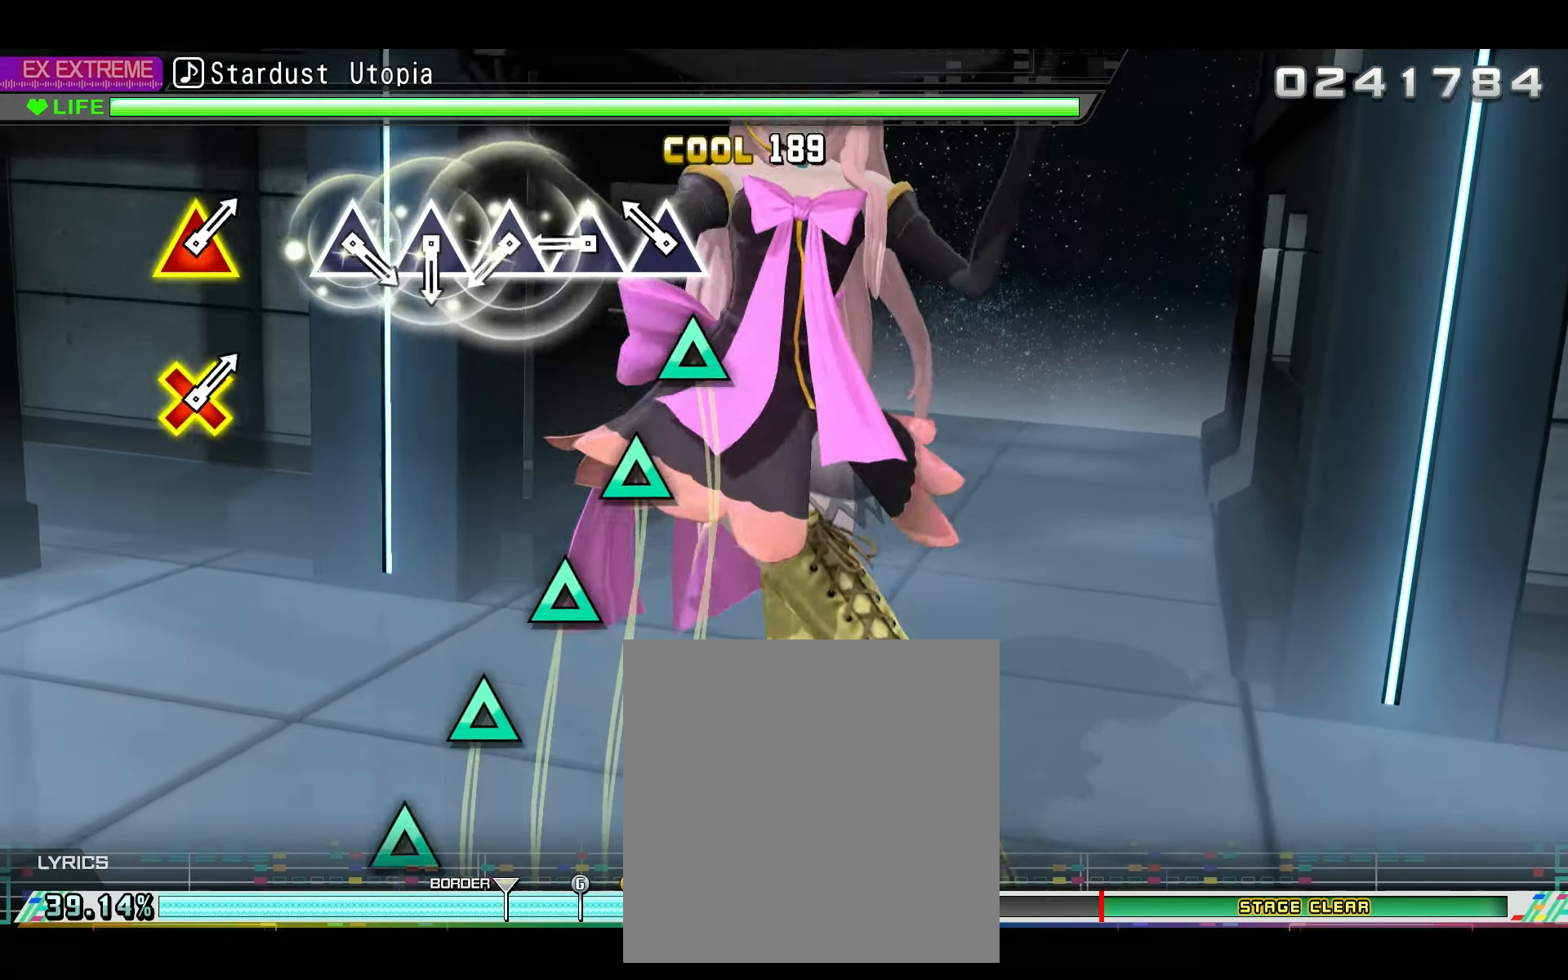
{"buttons": ["TRIANGLE"], "left_stick": "center", "right_stick": "center", "events": [[100, "TRIANGLE", "up"], [134, "DPAD_UP", "down"], [184, "DPAD_UP", "up"], [217, "TRIANGLE", "down"], [367, "TRIANGLE", "up"], [384, "DPAD_UP", "down"], [434, "DPAD_UP", "up"], [484, "TRIANGLE", "down"]]}
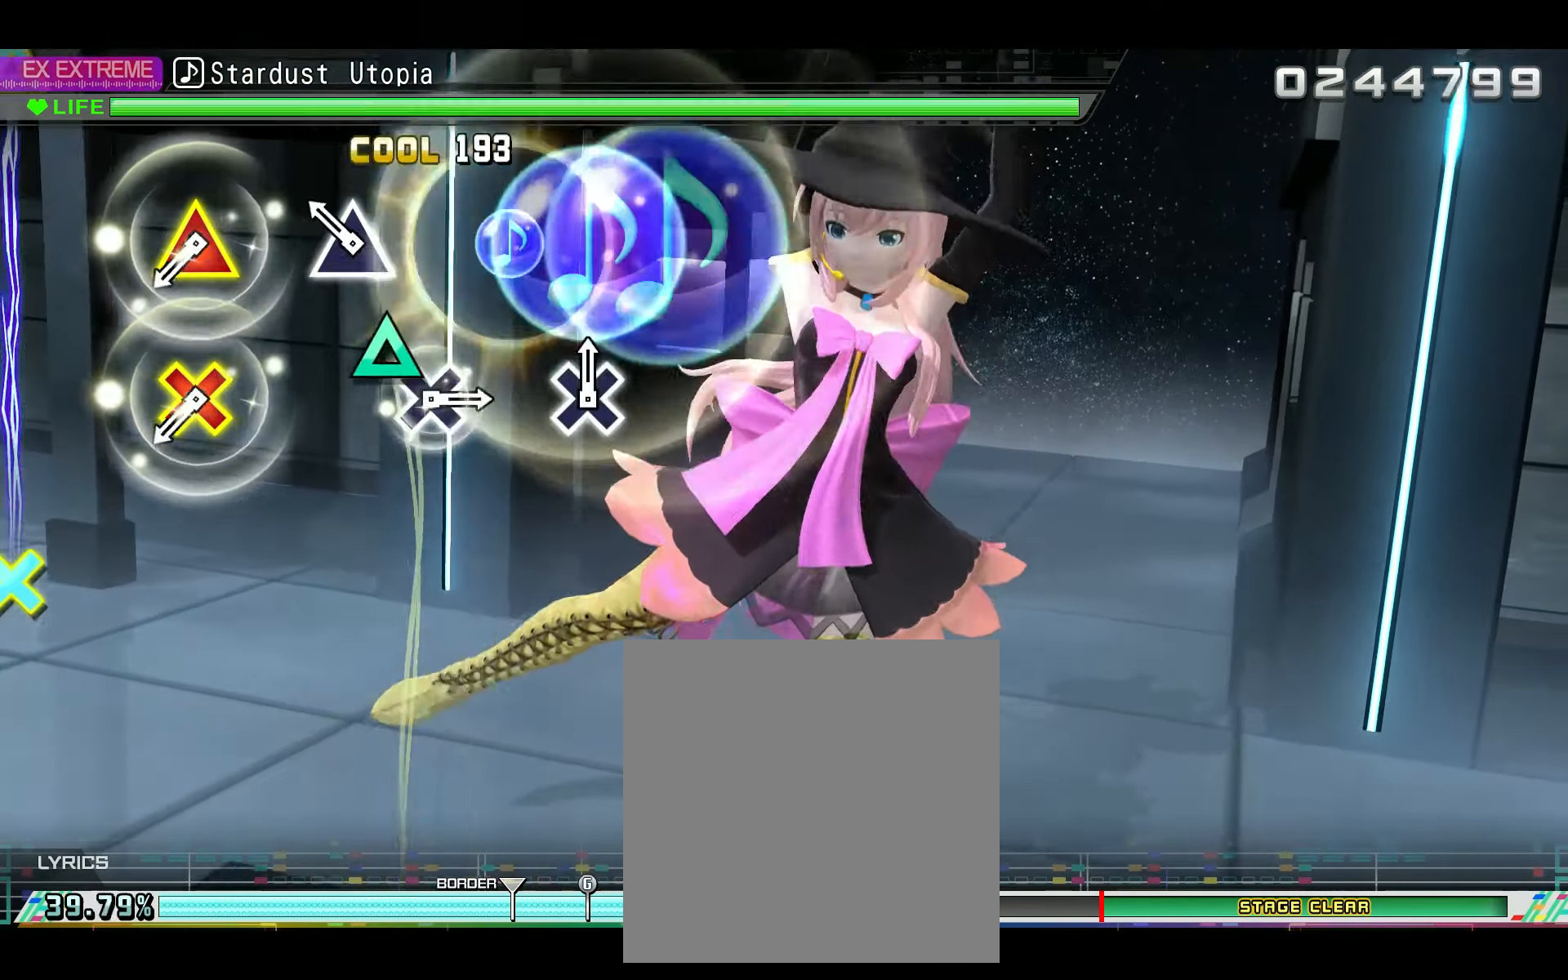
{"buttons": [], "left_stick": "center", "right_stick": "center", "events": [[67, "DPAD_UP", "down"], [150, "DPAD_UP", "up"], [150, "TRIANGLE", "up"], [383, "DPAD_UP", "down"], [400, "CROSS", "down"], [484, "DPAD_UP", "up"], [500, "CROSS", "up"]]}